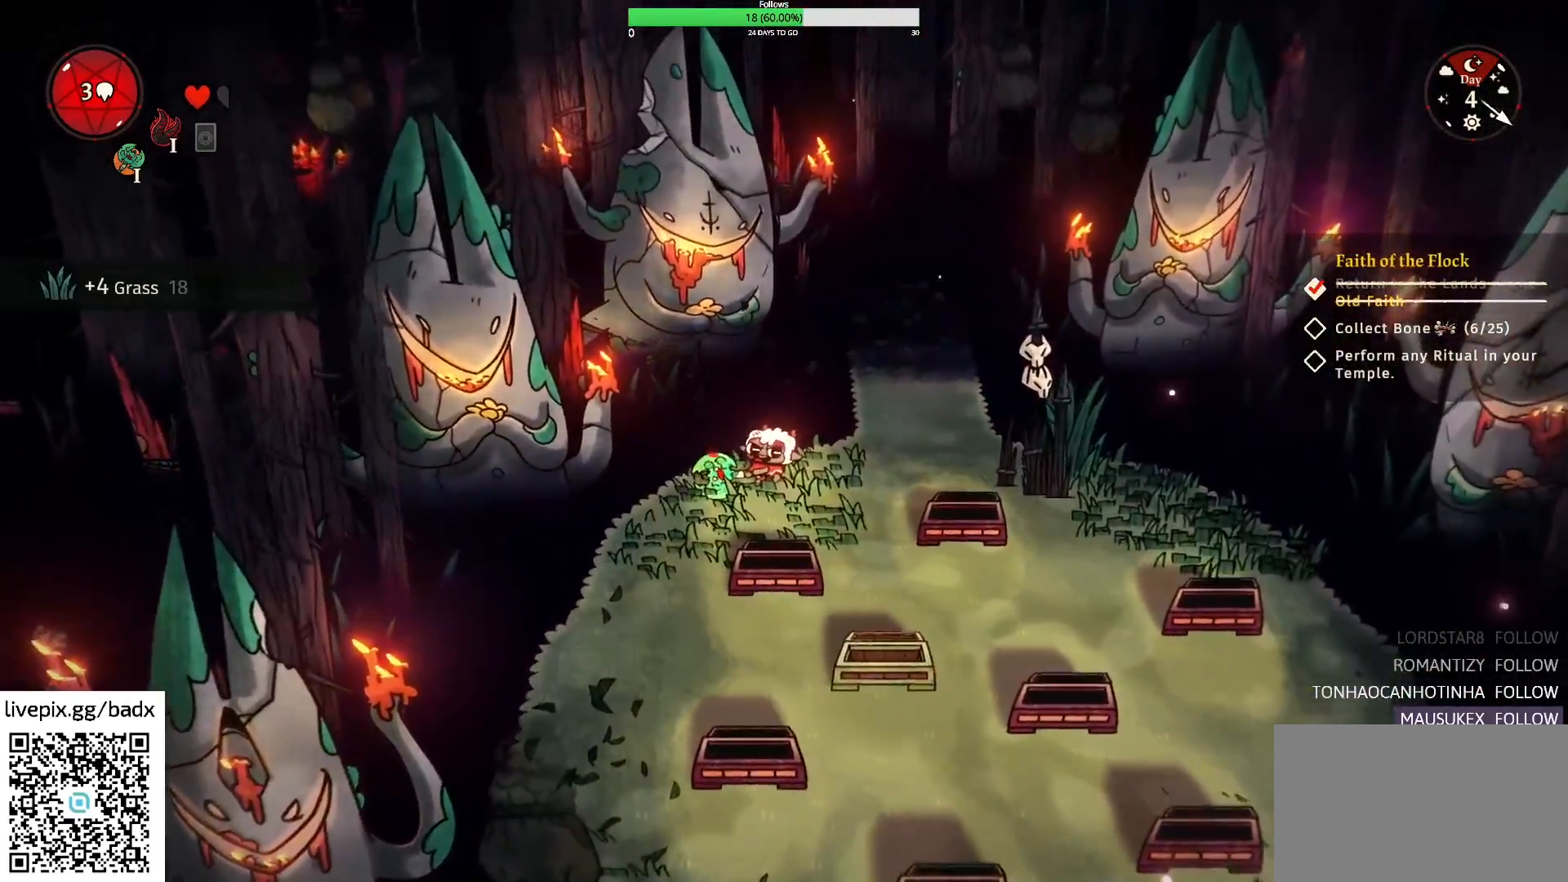
Gameplay with keyboard and mouse; each line is a JSON object with the keys and mouse buttons held at the frame after it. "events" lists presses ("down") and releases ("up") of "1", "2", "3", "4", "5", "a", "alt", "c", "ctrl", "d", "e", "f", "g", "q", "s", "shift", "space", "tab", "v", "w", "x", "mouse_left", "mouse_wheel", "mouse_right", "mouse_mb4" and "mouse_mb5" between this image and that frame as [ms after this image, input, new state], when the widget could be followed in between. "mouse_left", "mouse_wheel", "mouse_right", "mouse_mb4", "mouse_mb5" = the "left", "wheel", "right", "mb4", "mb5" buttons of the "mouse" list. No other keys are recorded. "wheel" means that the mouse wheel is clicked or scrolled. Mouse movement is not recorded.
{"keys": [], "mouse": [], "events": [[483, "d", "up"]]}
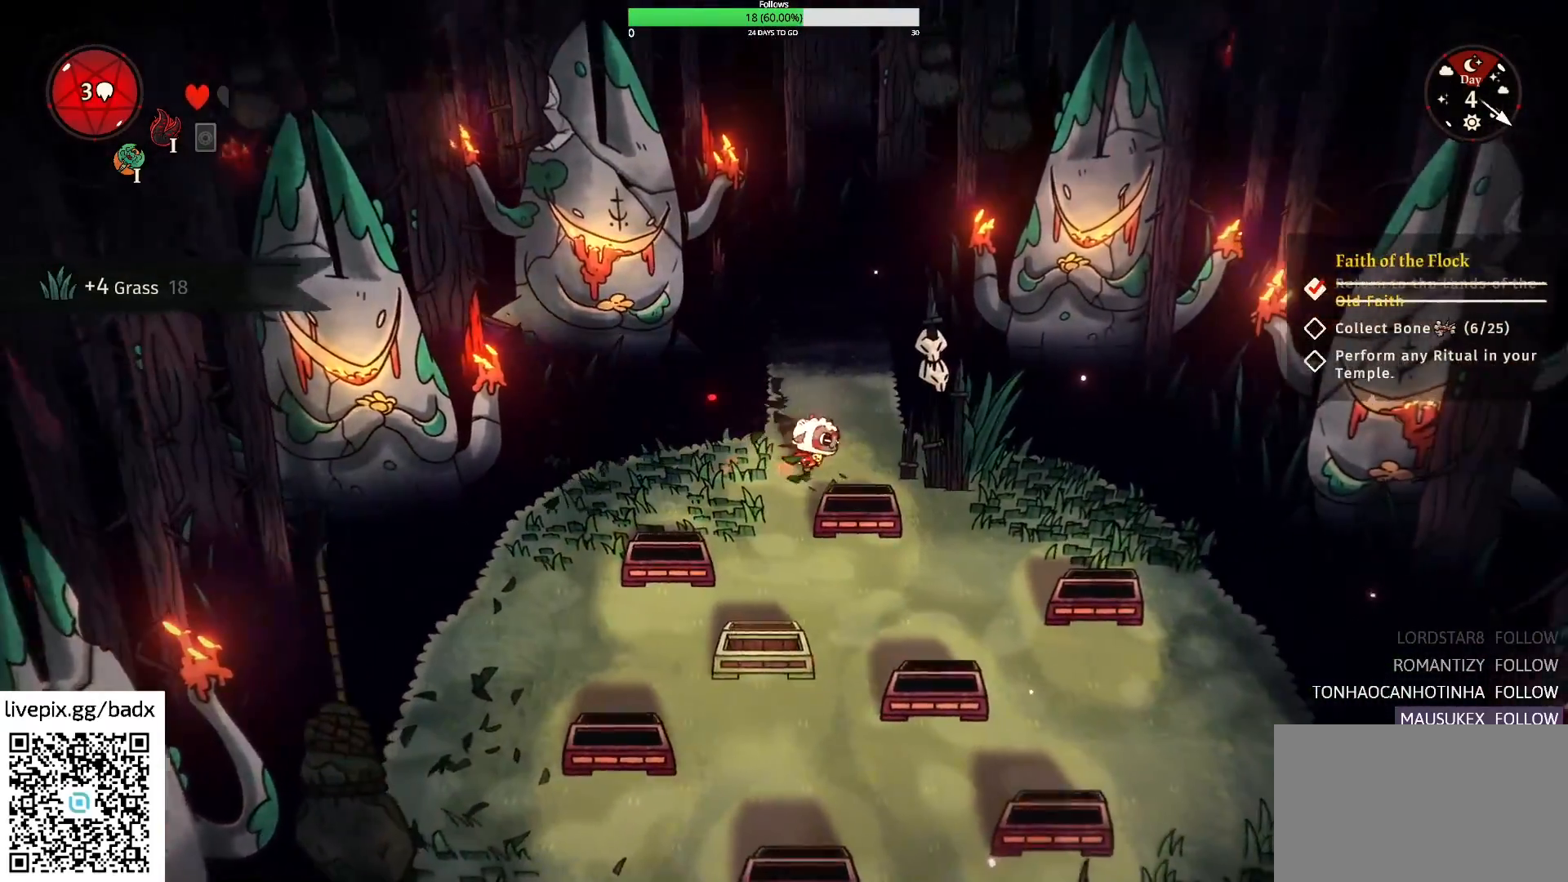
{"keys": ["w"], "mouse": [], "events": [[67, "w", "down"], [317, "d", "down"], [500, "d", "up"]]}
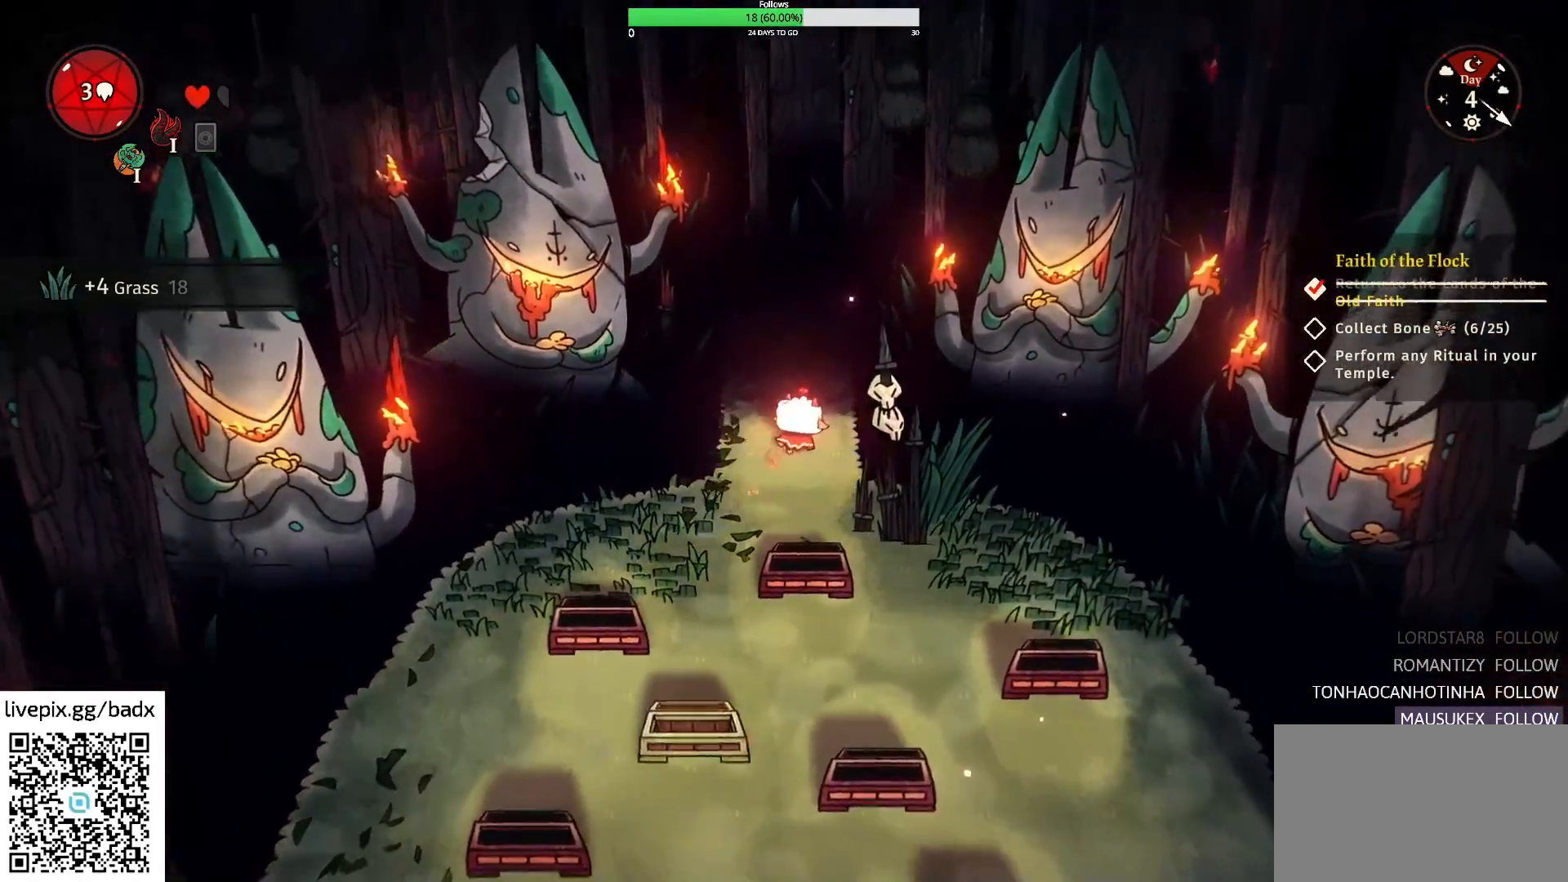
{"keys": ["w"], "mouse": [], "events": [[83, "alt", "down"], [233, "alt", "up"]]}
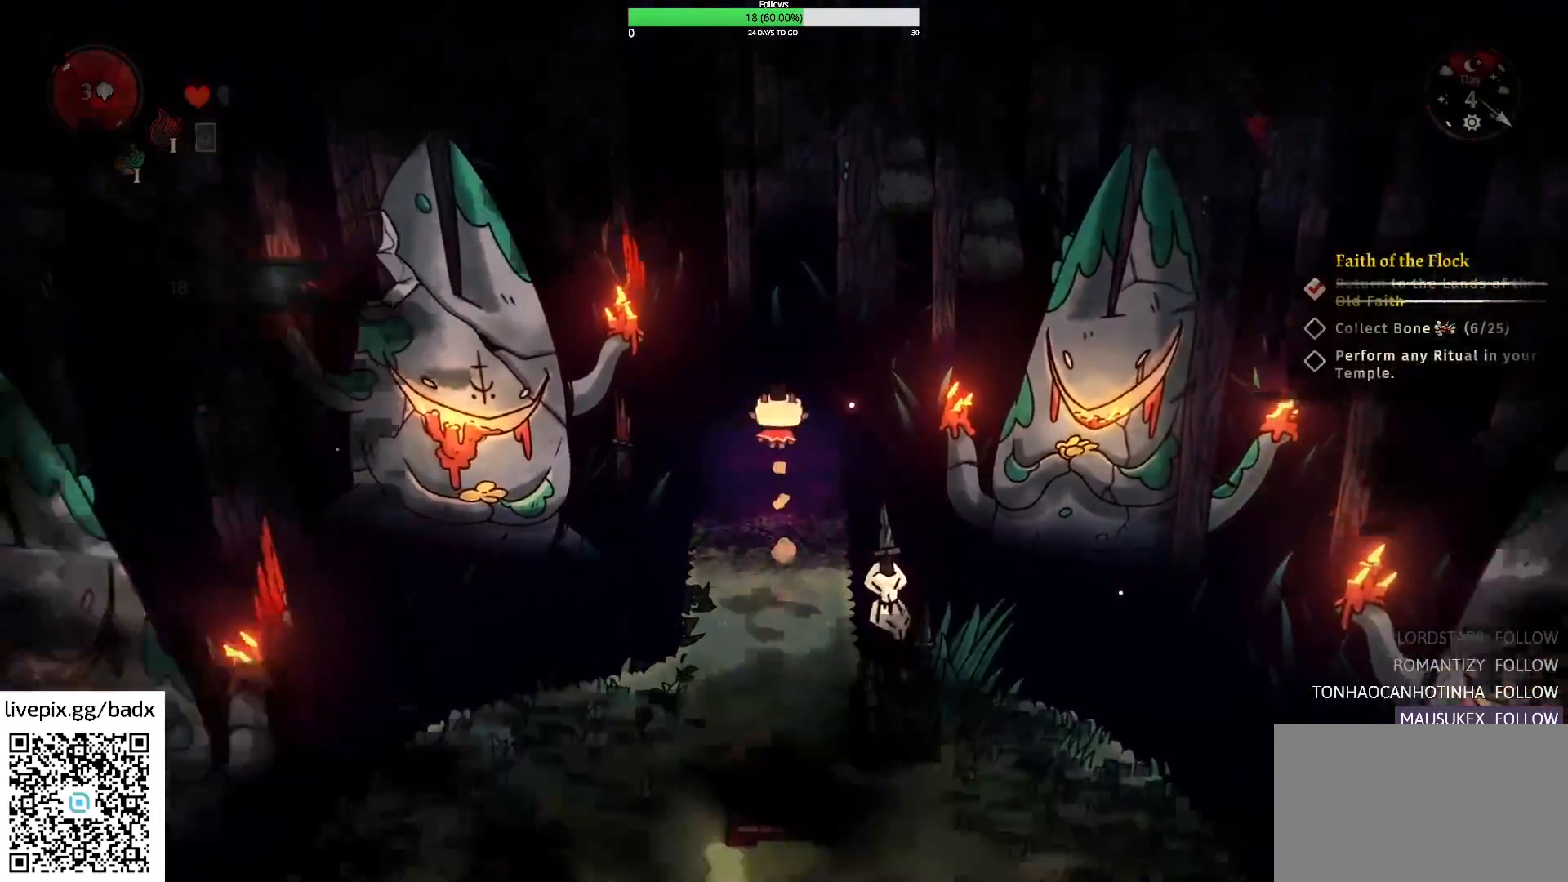
{"keys": [], "mouse": [], "events": [[283, "w", "up"]]}
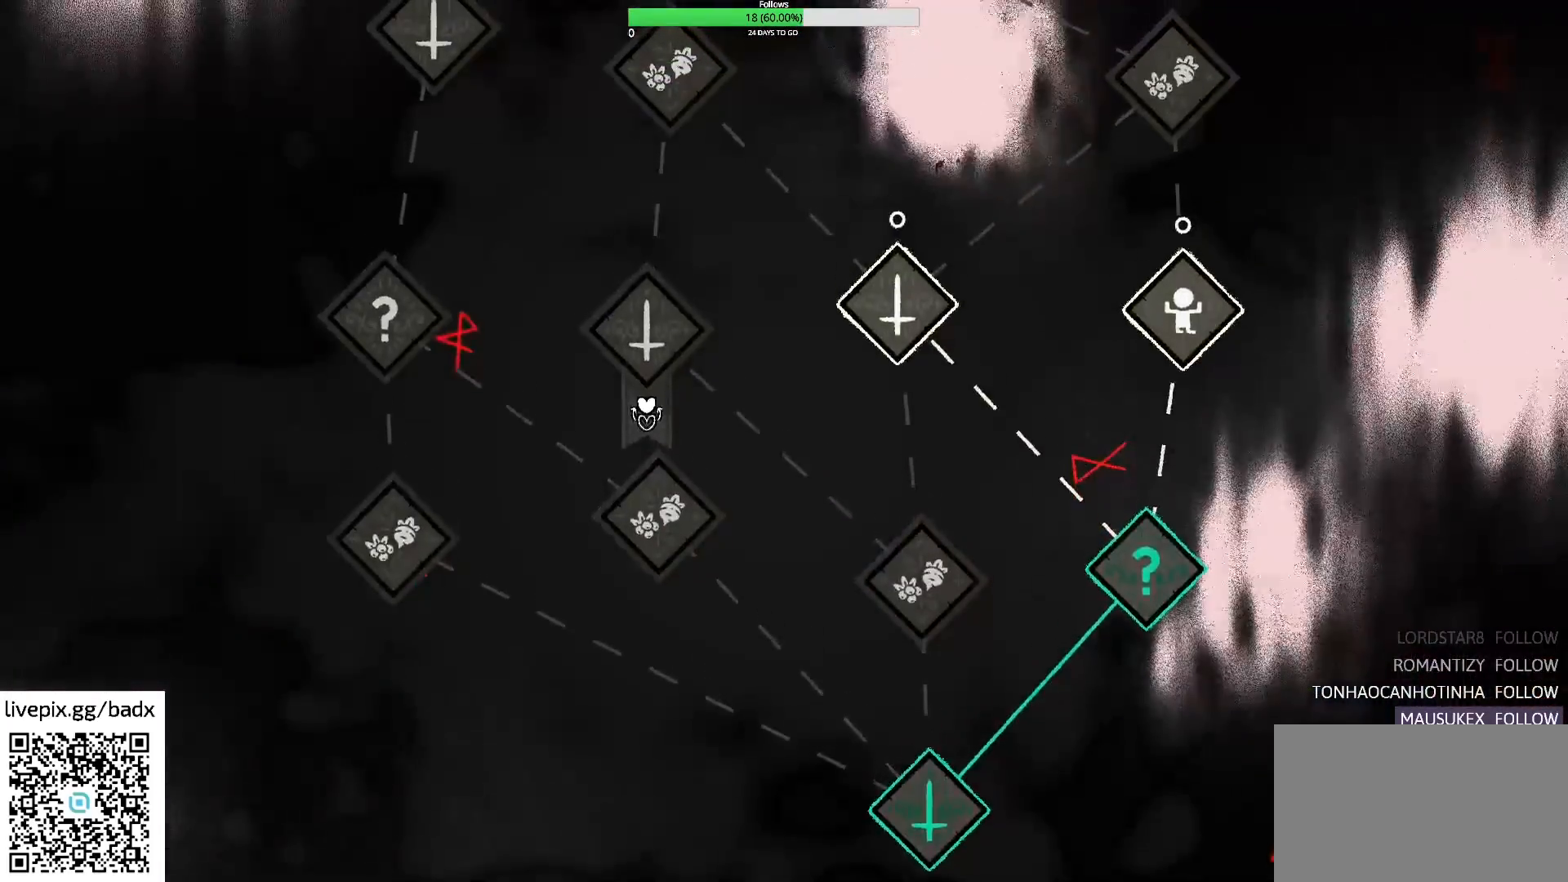
{"keys": [], "mouse": [], "events": []}
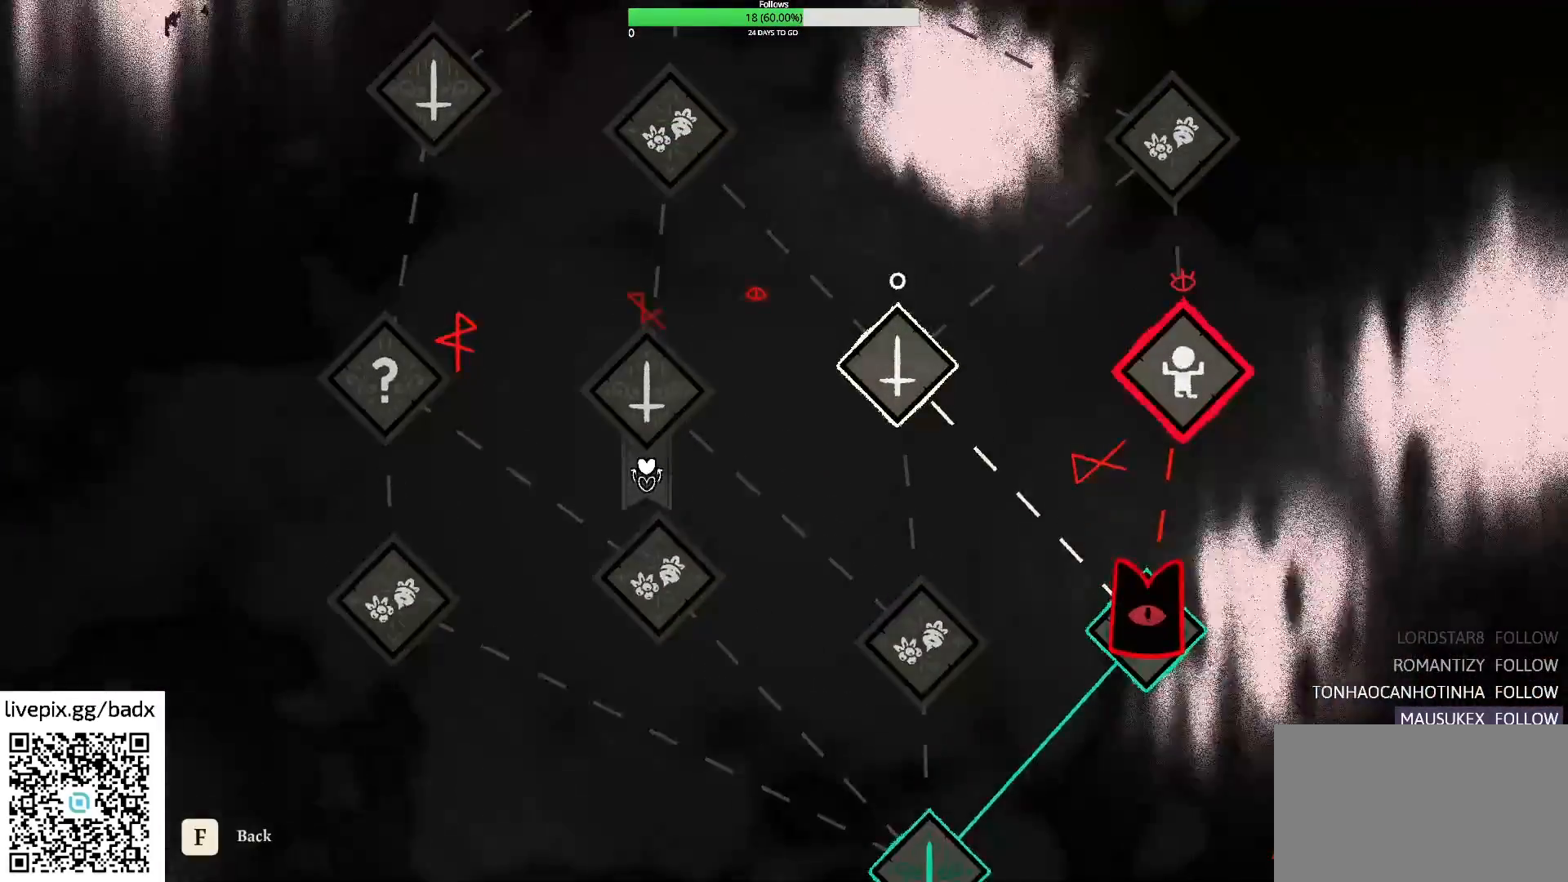
{"keys": [], "mouse": [], "events": [[33, "d", "down"], [133, "d", "up"]]}
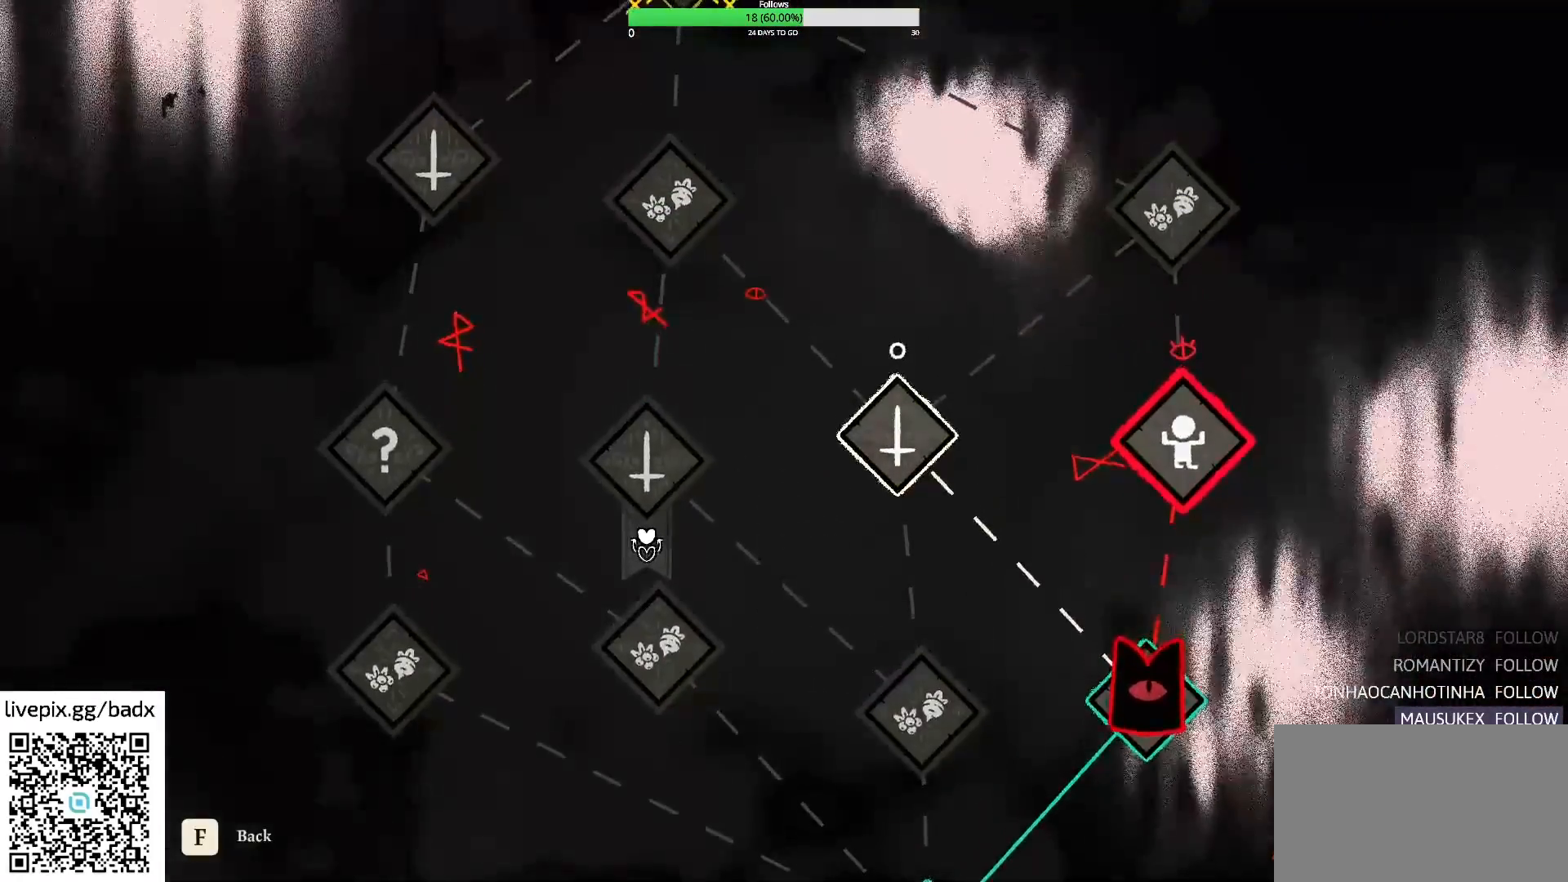
{"keys": [], "mouse": [], "events": [[383, "e", "down"], [483, "e", "up"]]}
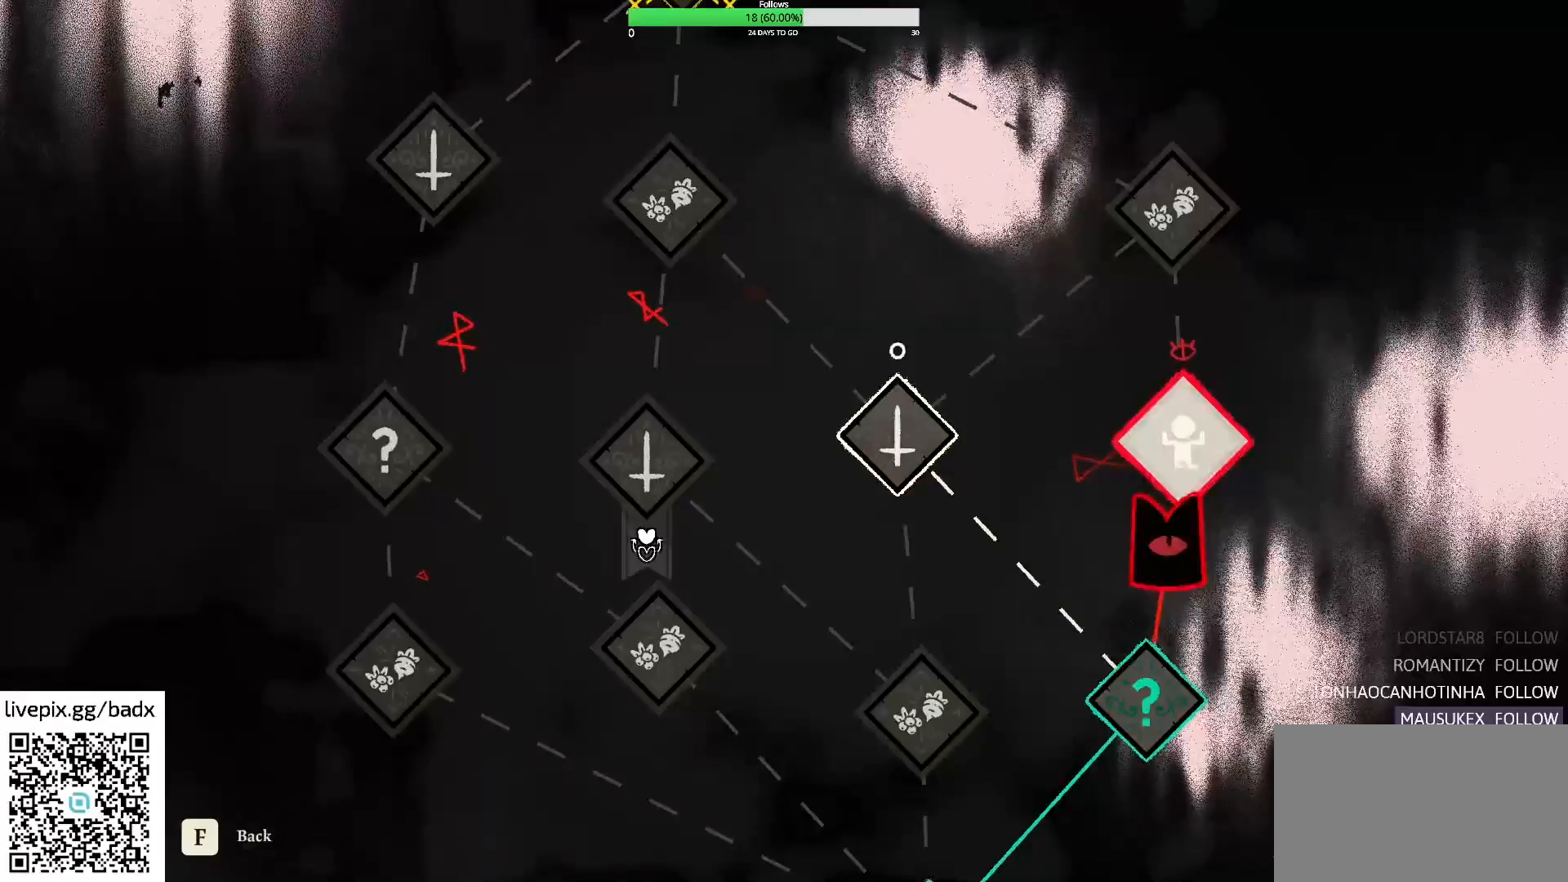
{"keys": [], "mouse": [], "events": []}
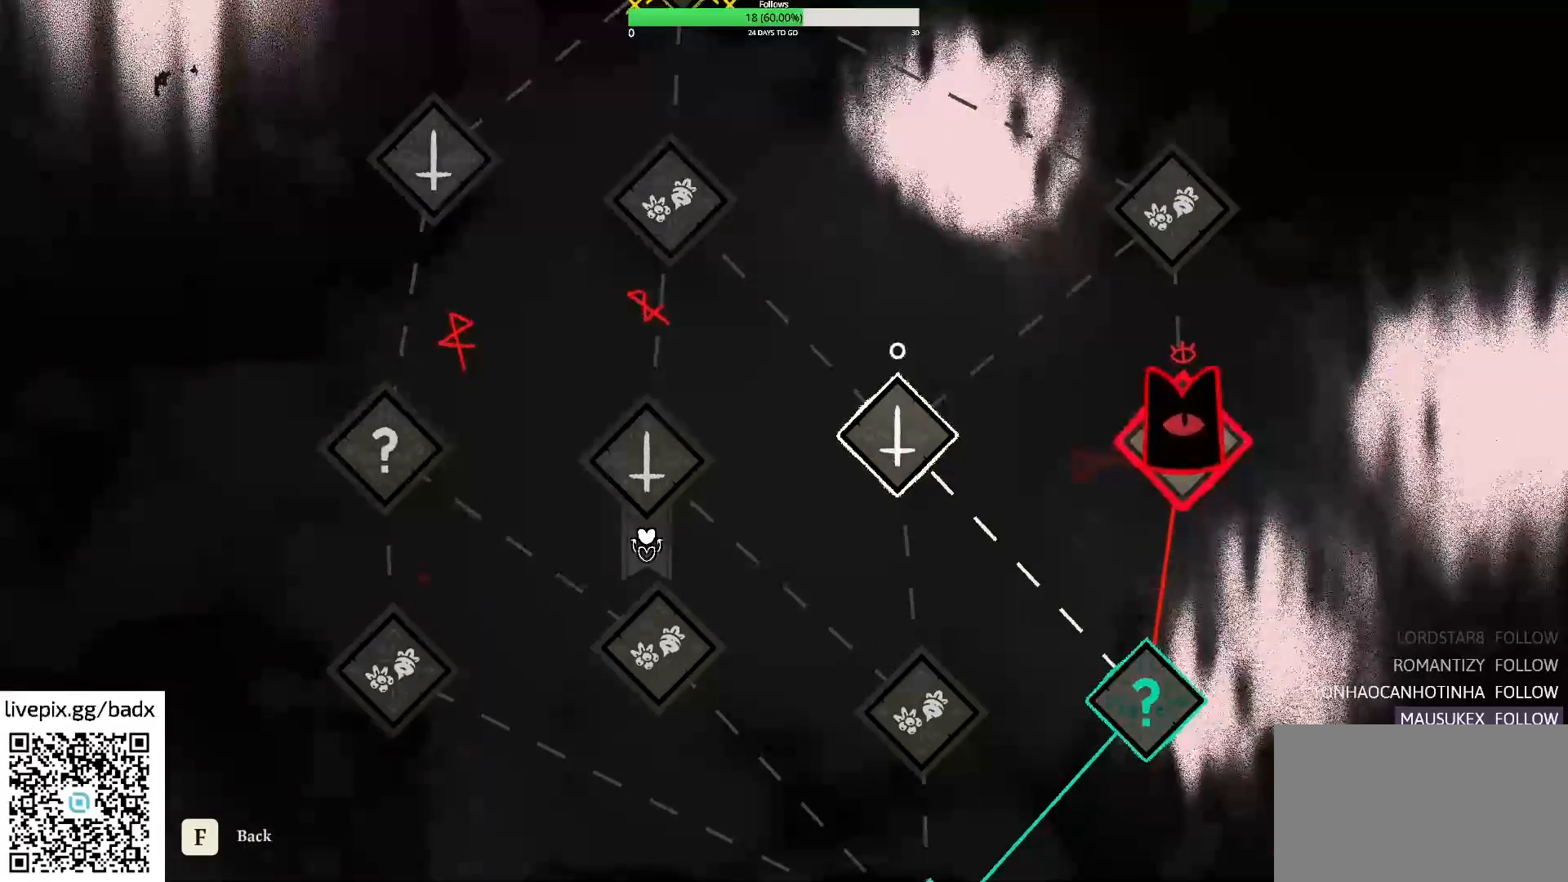
{"keys": [], "mouse": [], "events": []}
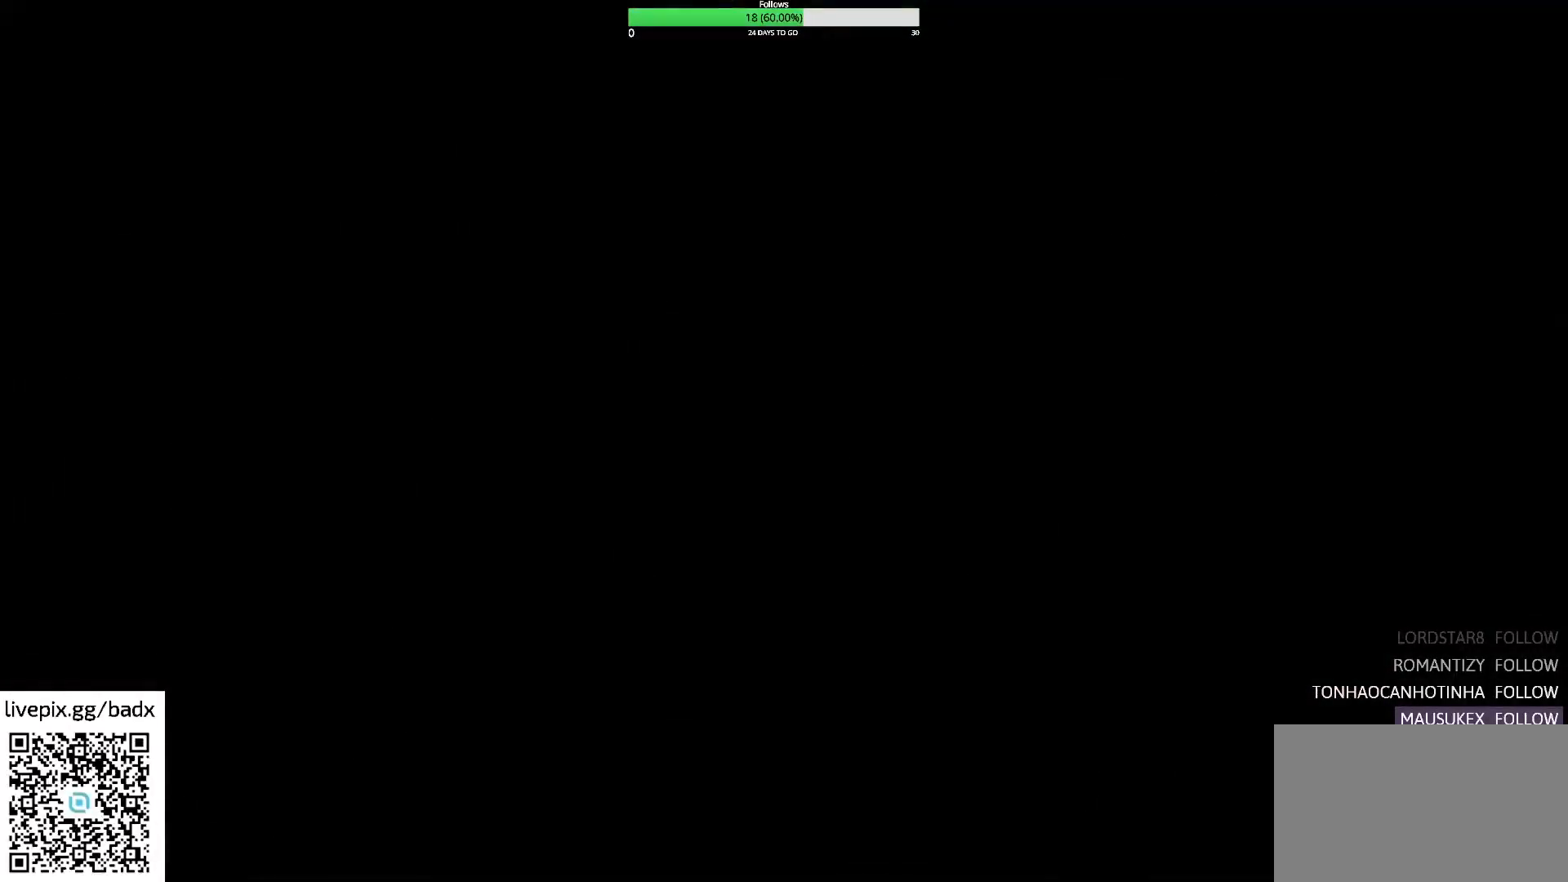
{"keys": [], "mouse": [], "events": []}
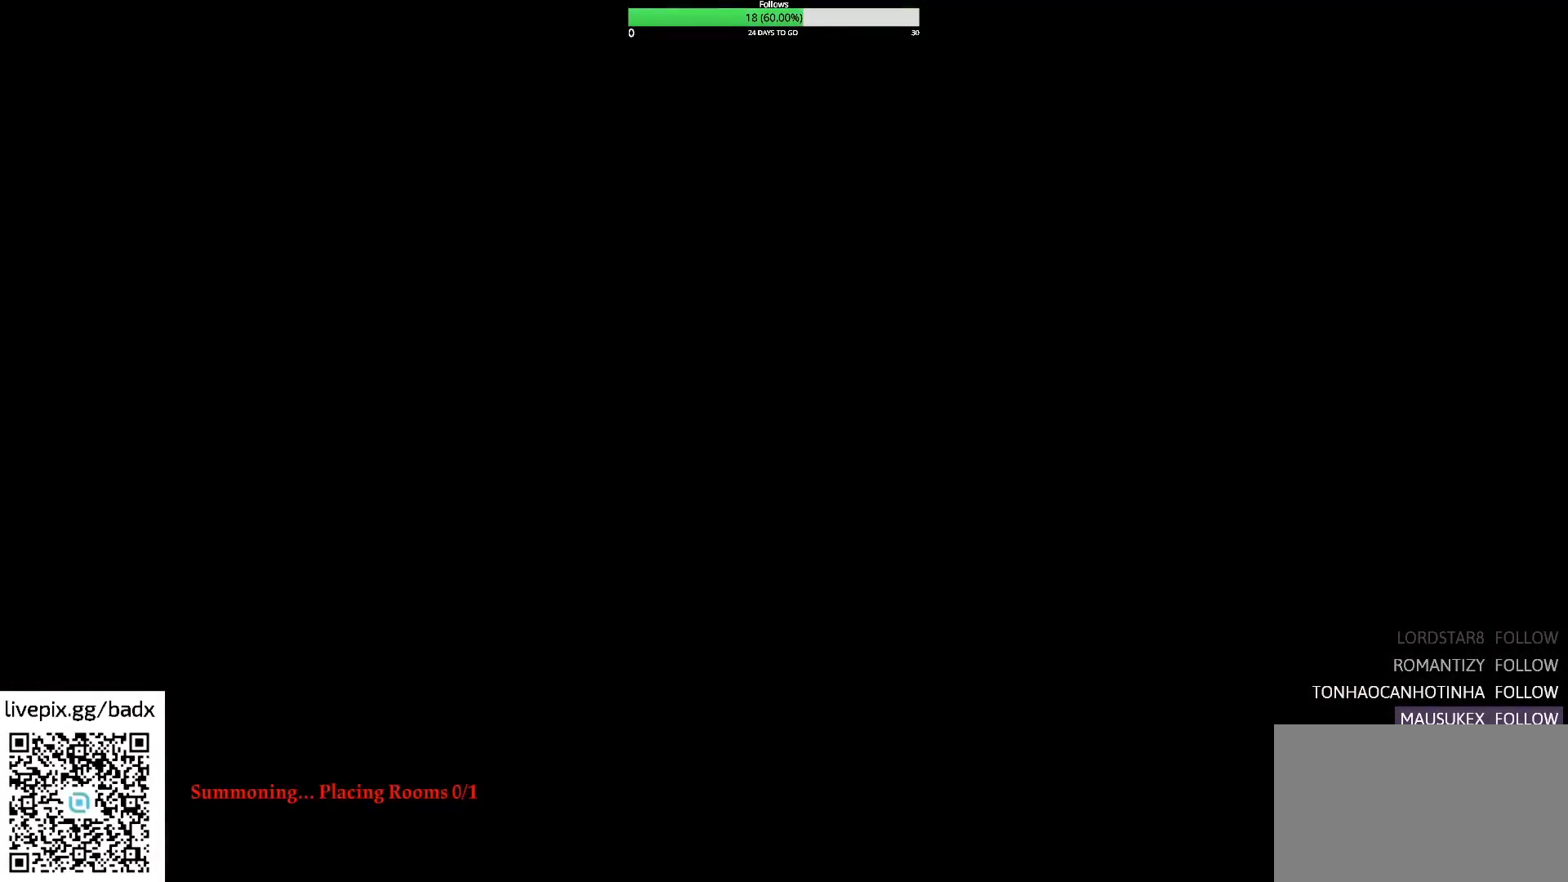
{"keys": [], "mouse": [], "events": []}
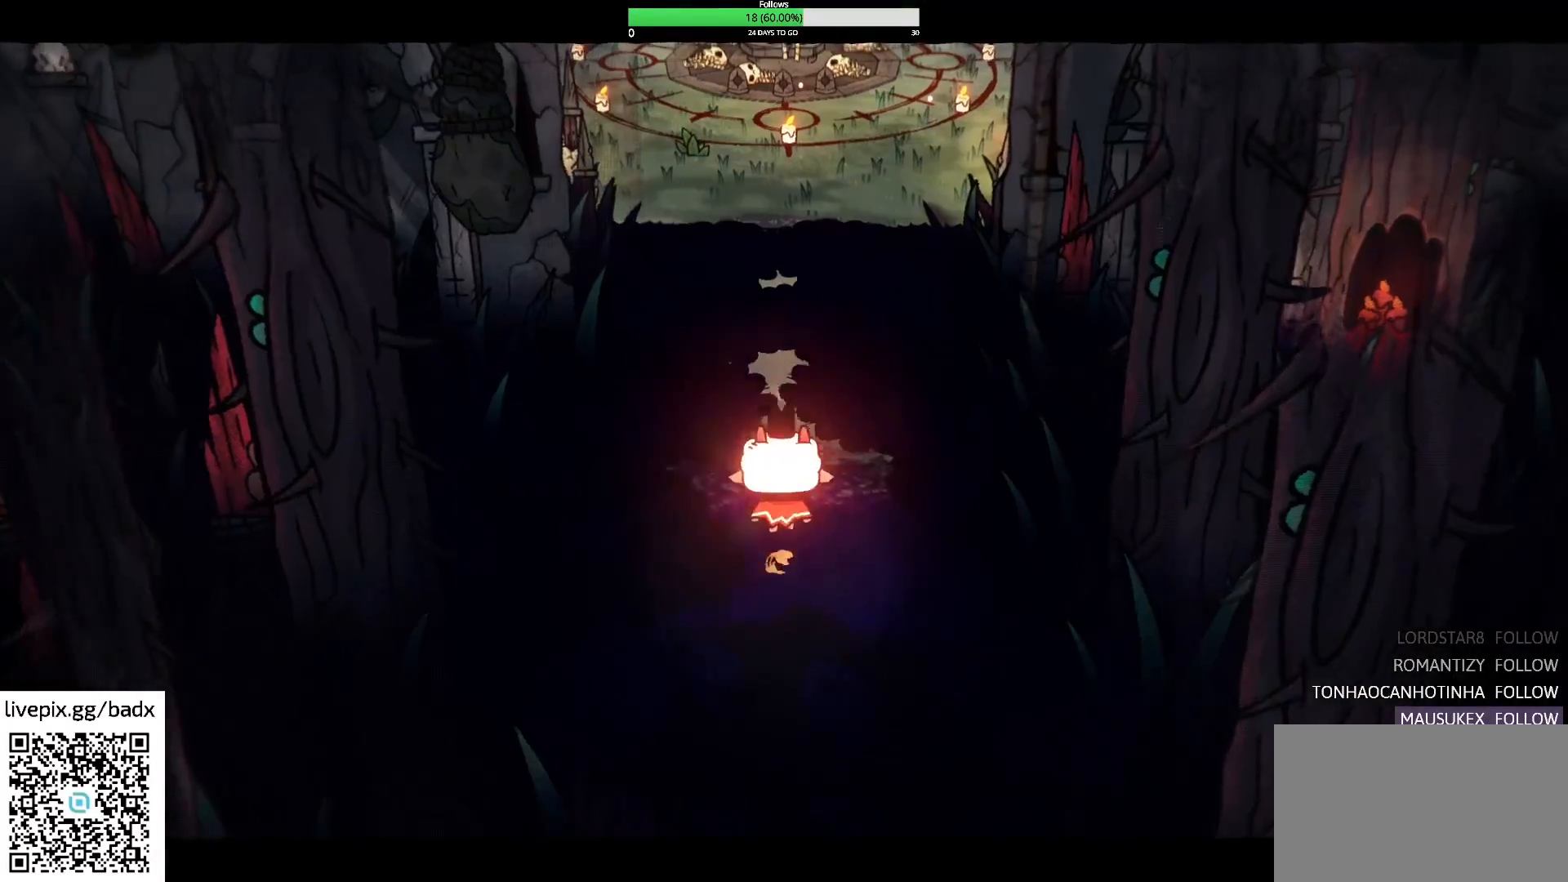
{"keys": [], "mouse": [], "events": []}
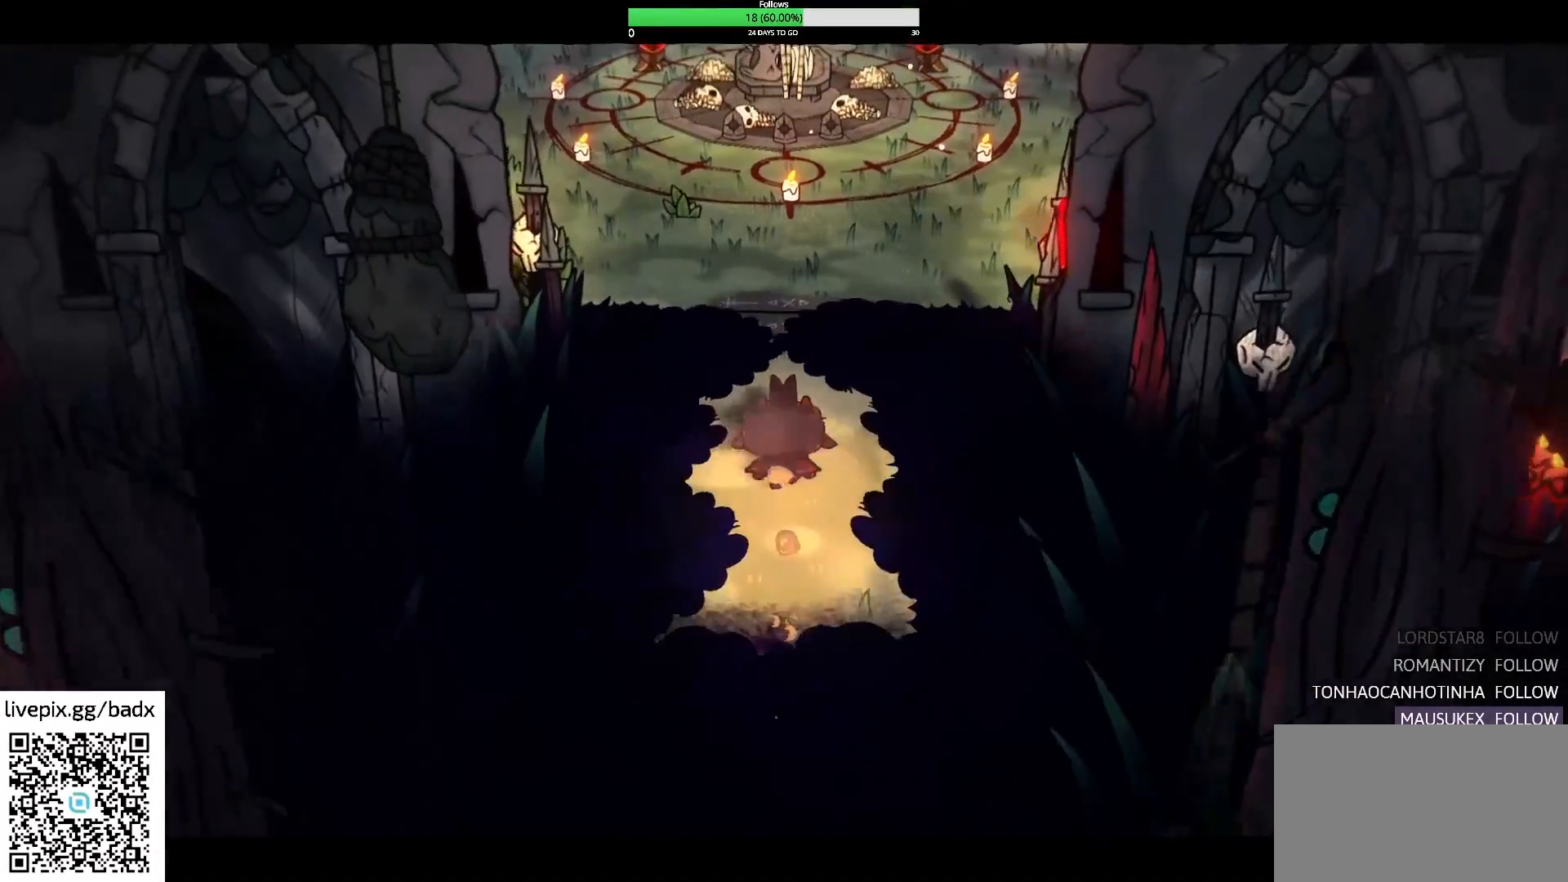
{"keys": [], "mouse": [], "events": []}
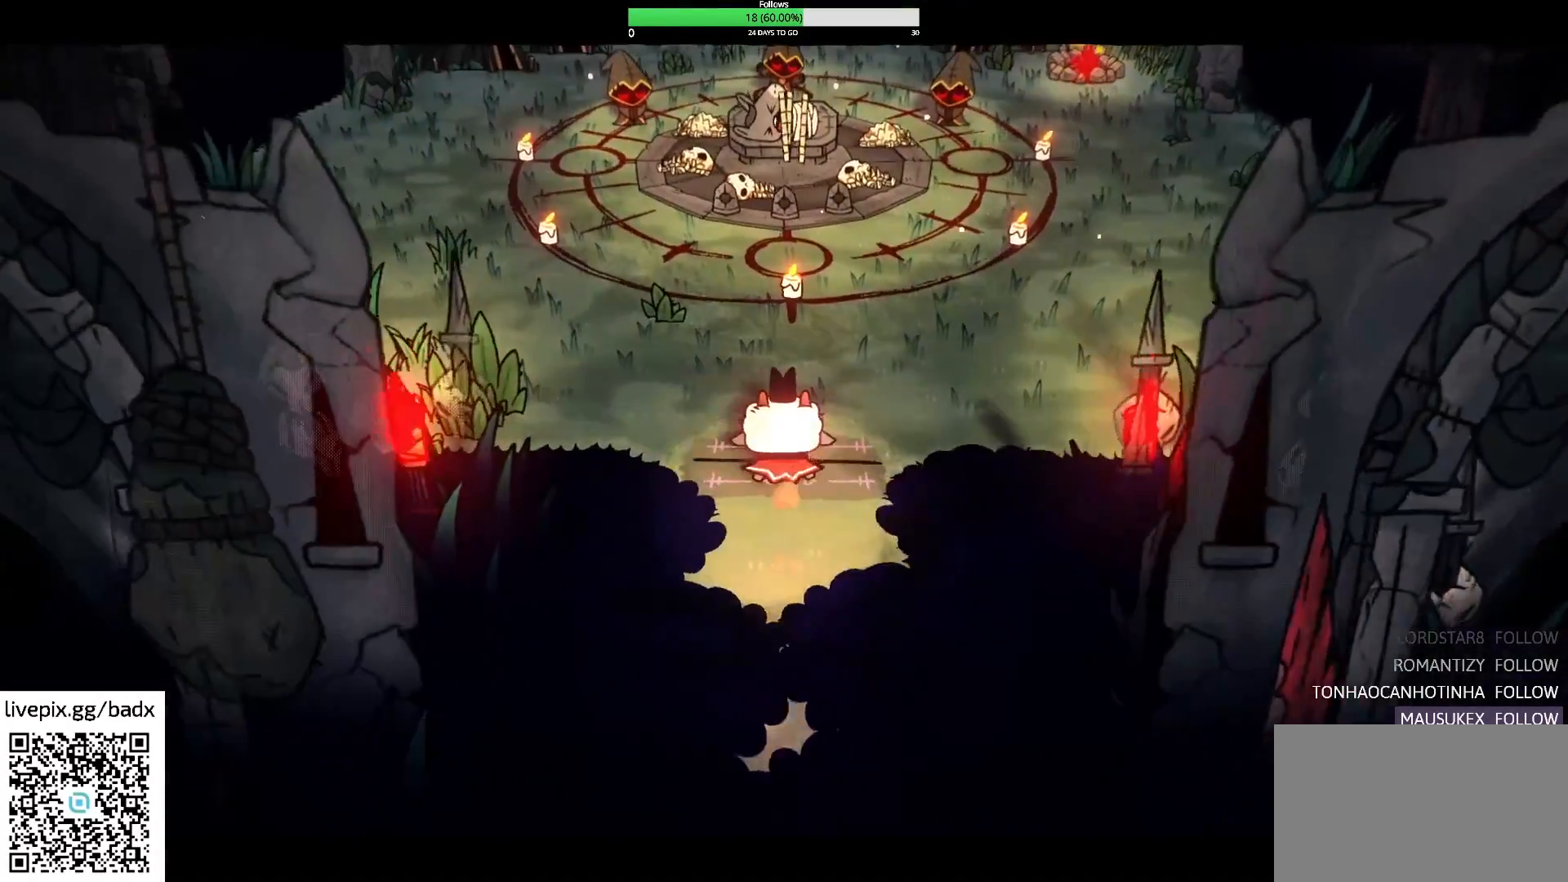
{"keys": [], "mouse": [], "events": []}
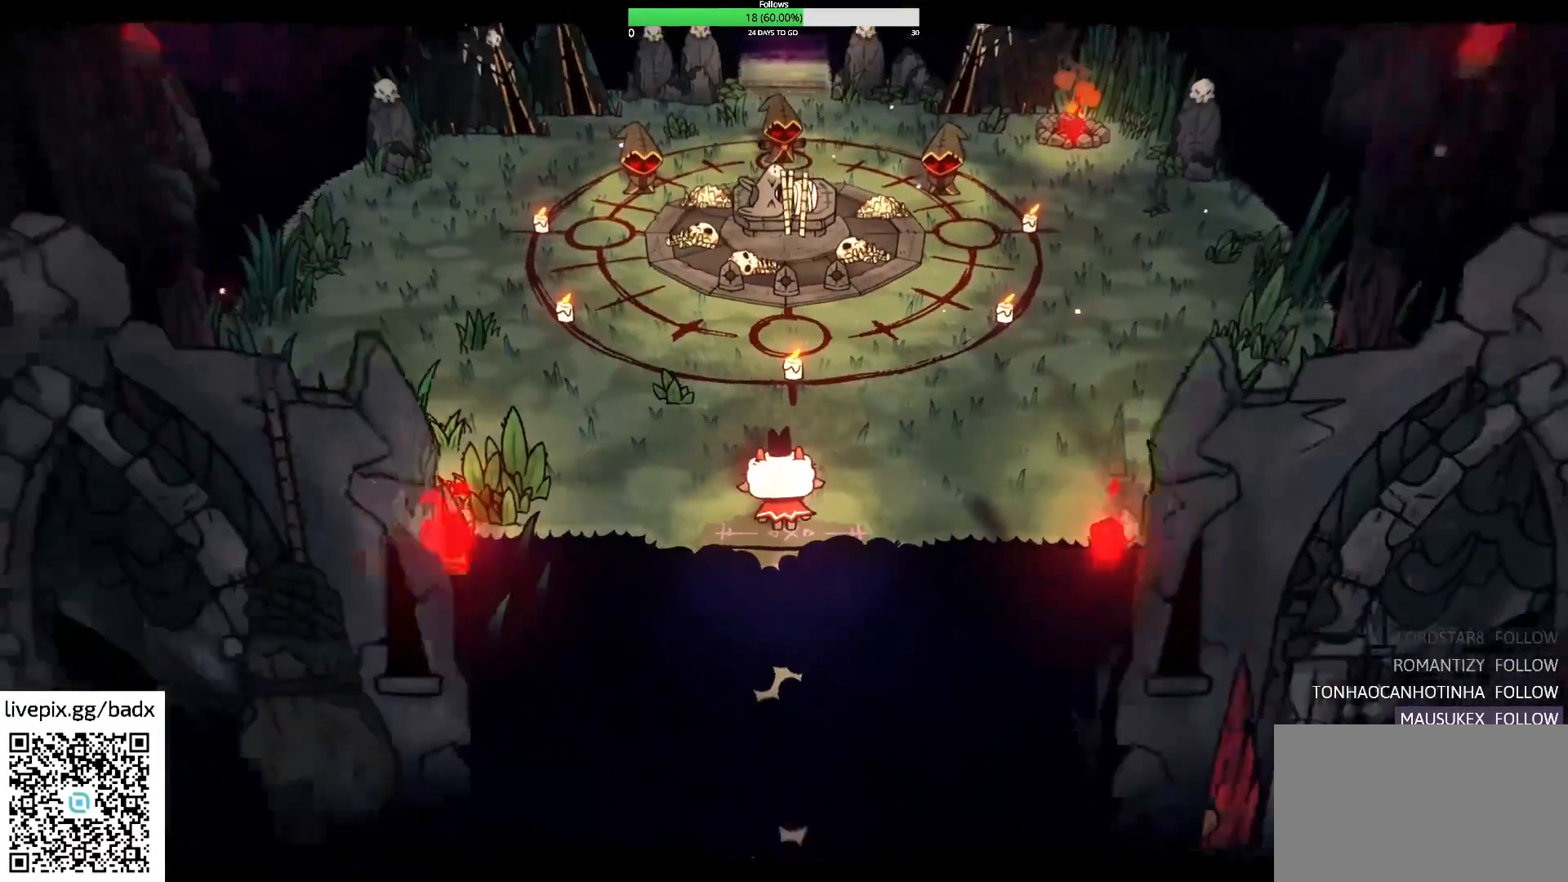
{"keys": ["a"], "mouse": [], "events": [[467, "a", "down"]]}
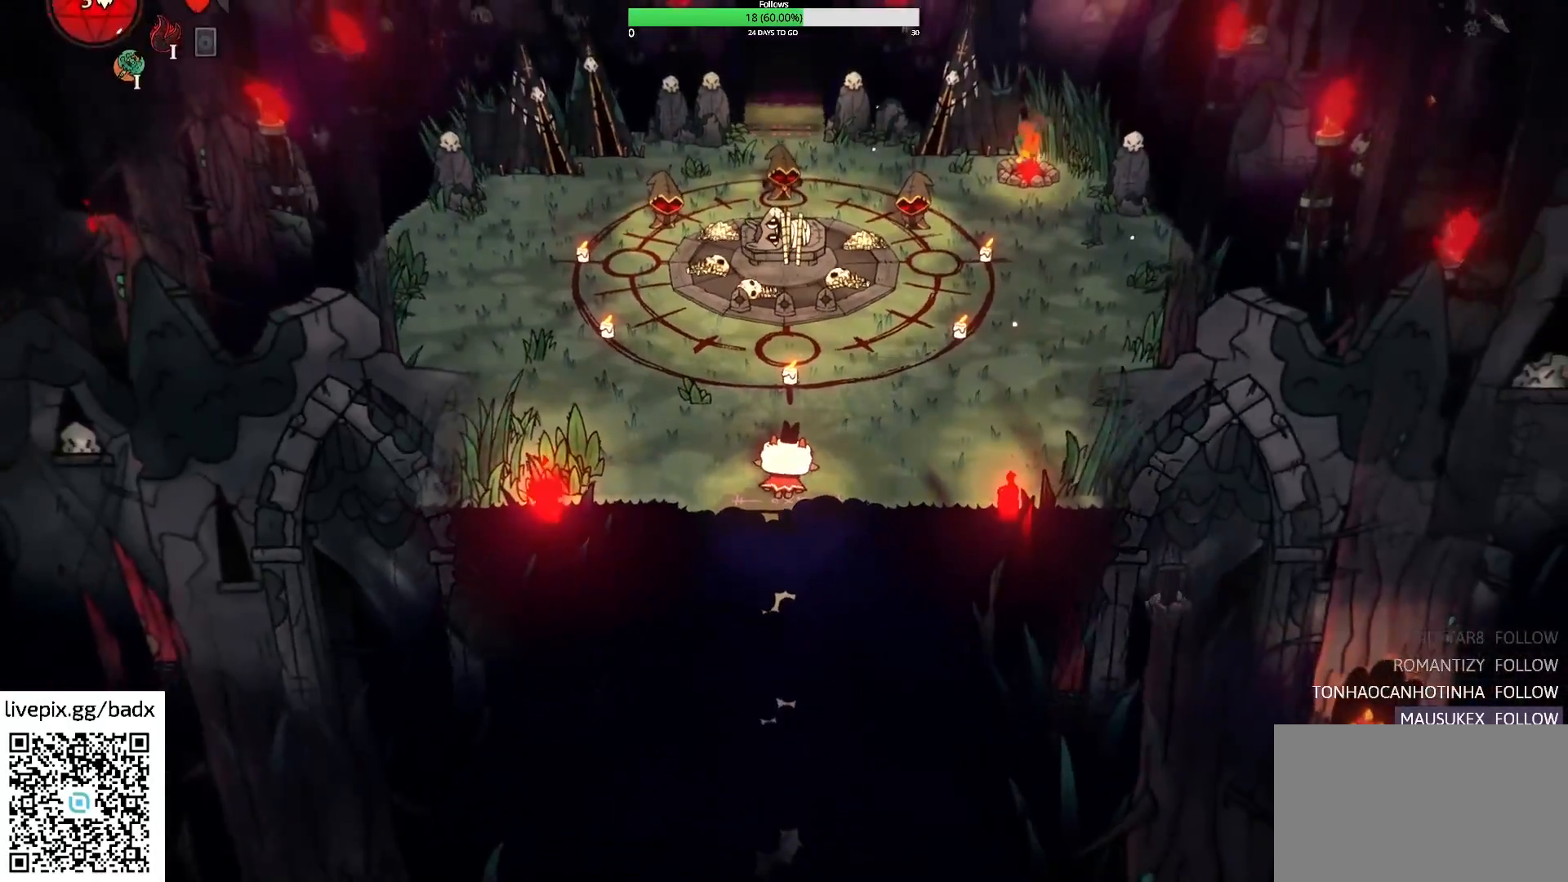
{"keys": ["a", "w"], "mouse": [], "events": [[17, "w", "down"]]}
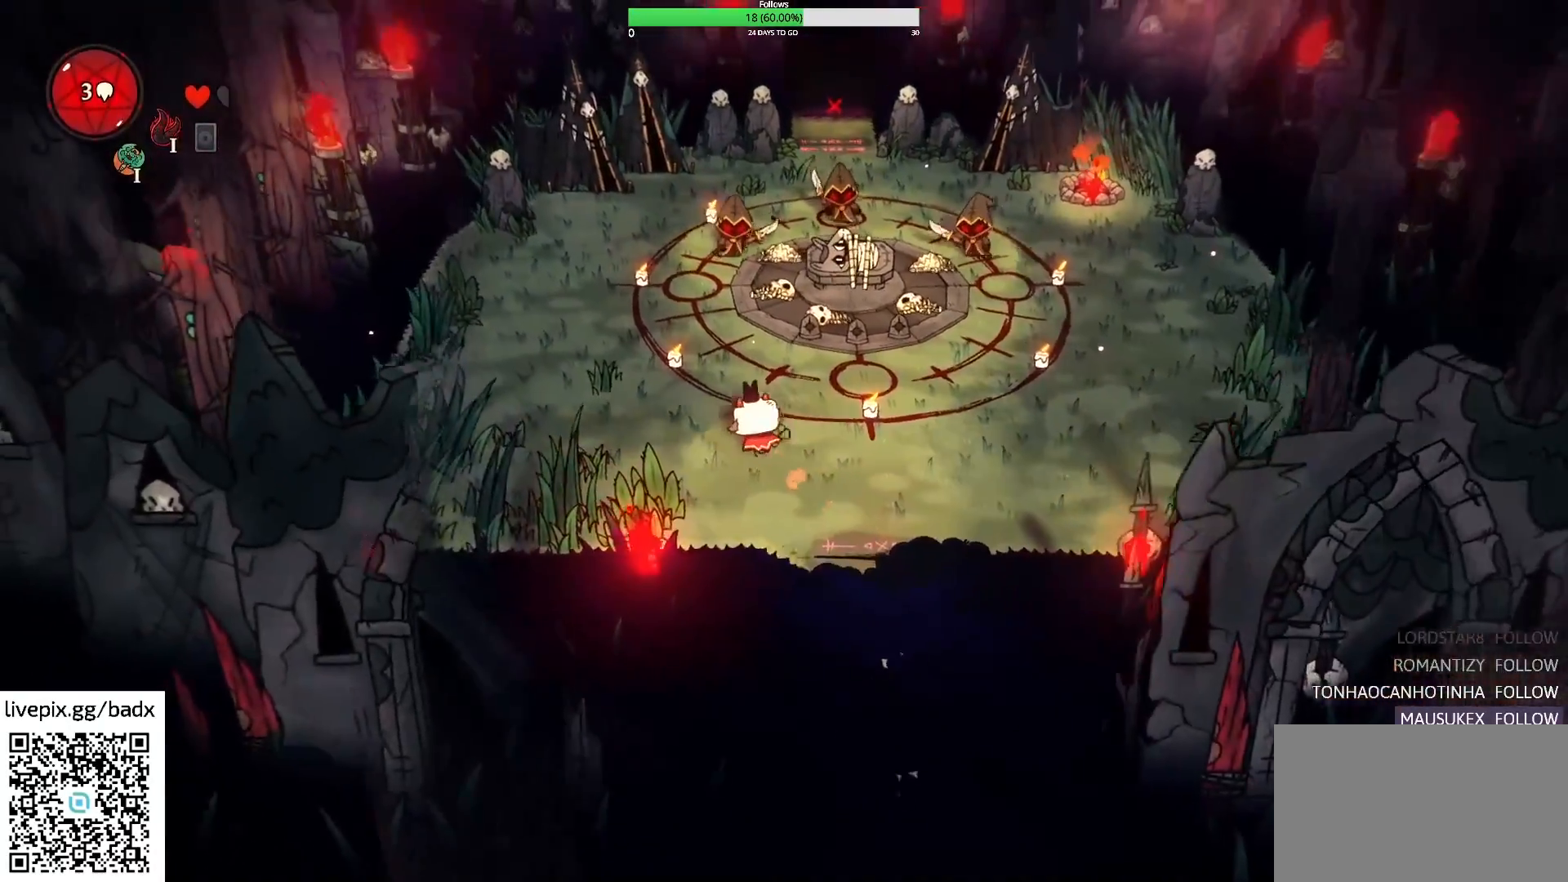
{"keys": ["w"], "mouse": [], "events": [[167, "a", "up"], [250, "g", "down"], [367, "g", "up"]]}
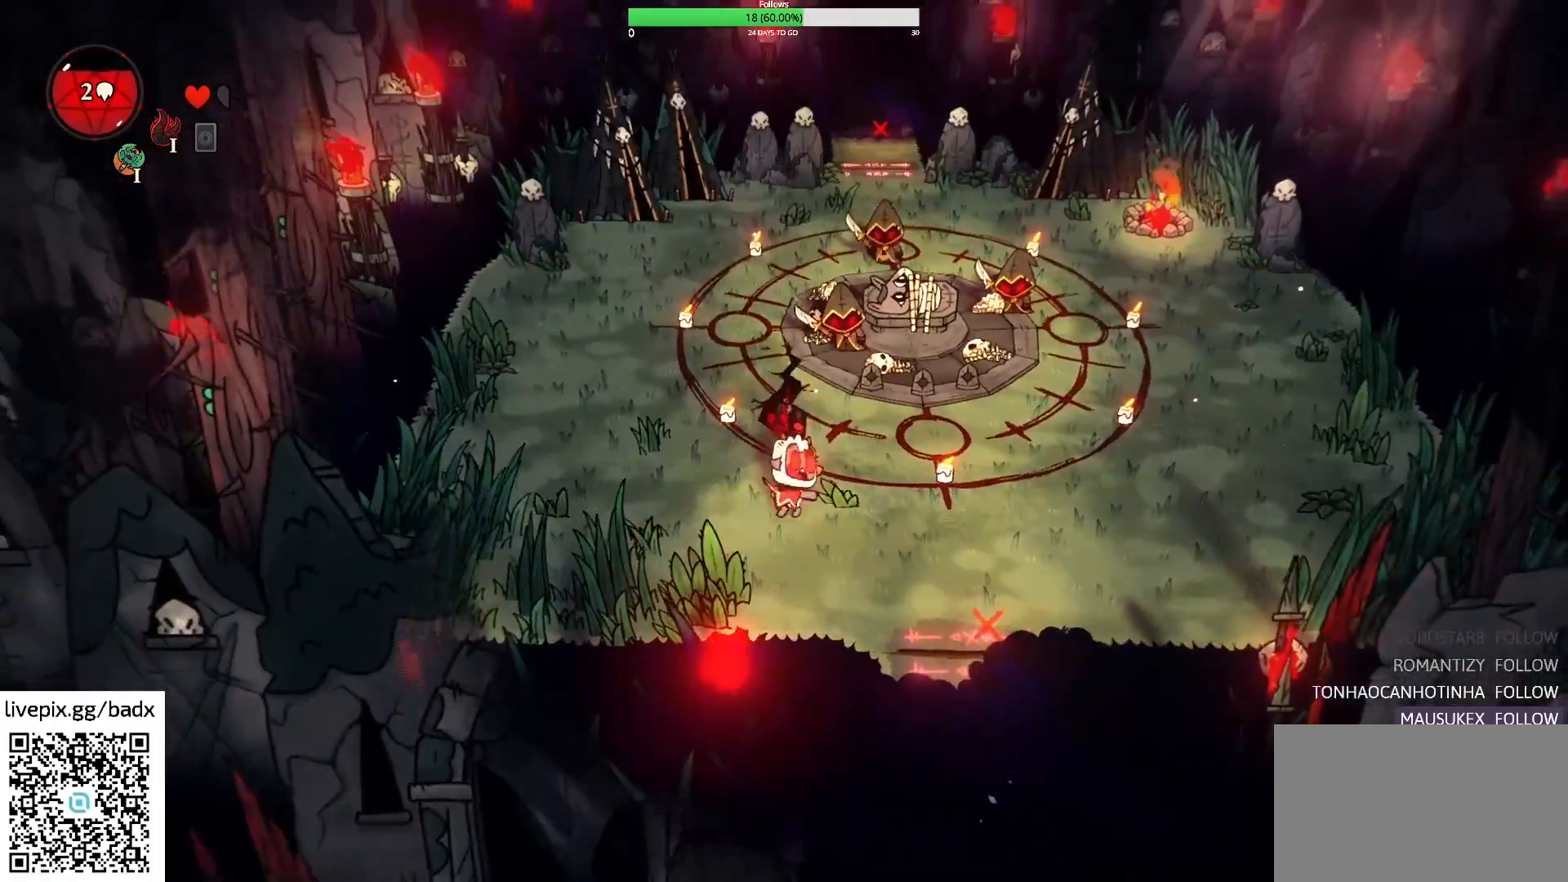
{"keys": ["a", "s"], "mouse": [], "events": [[33, "d", "down"], [133, "d", "up"], [133, "w", "up"], [233, "a", "down"], [283, "s", "down"]]}
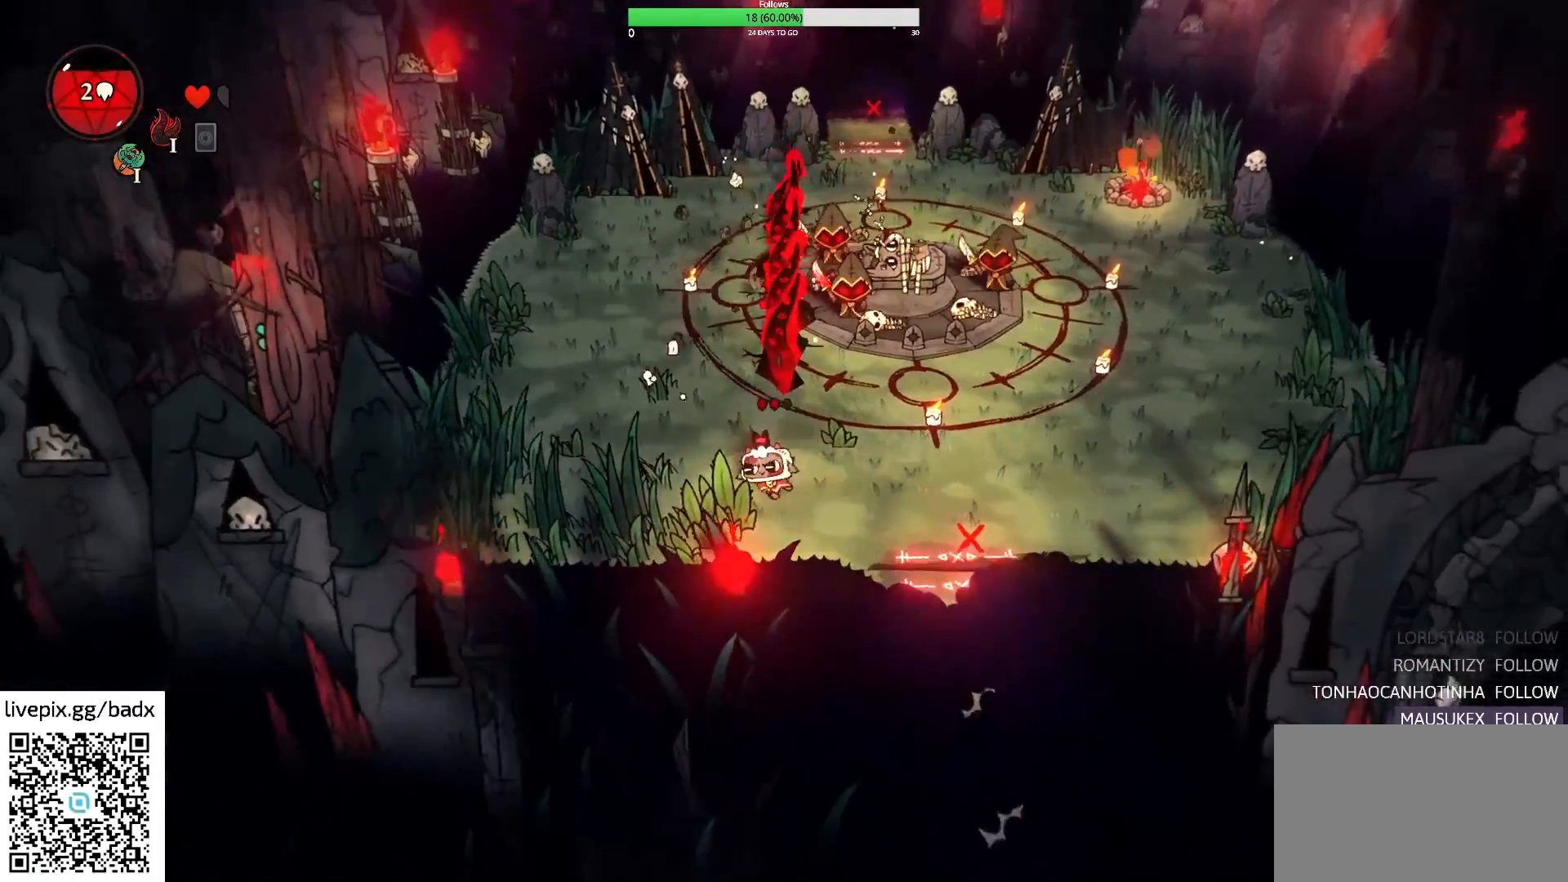
{"keys": ["d", "w"], "mouse": [], "events": [[17, "s", "up"], [150, "w", "down"], [383, "a", "up"], [383, "d", "down"]]}
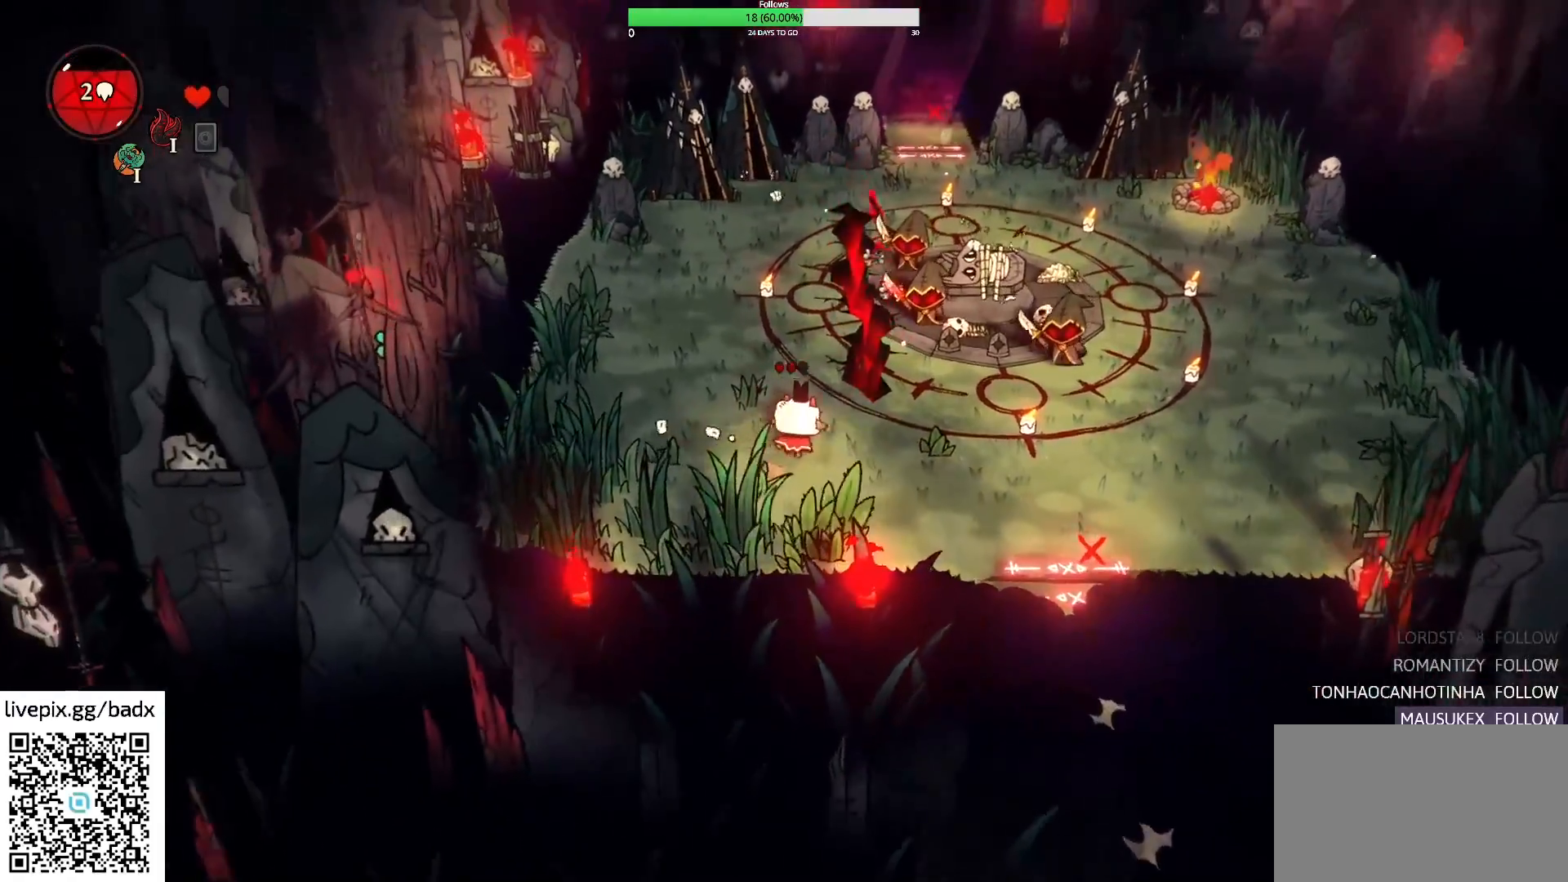
{"keys": ["w"], "mouse": [], "events": [[300, "d", "up"], [300, "f", "down"], [400, "f", "up"]]}
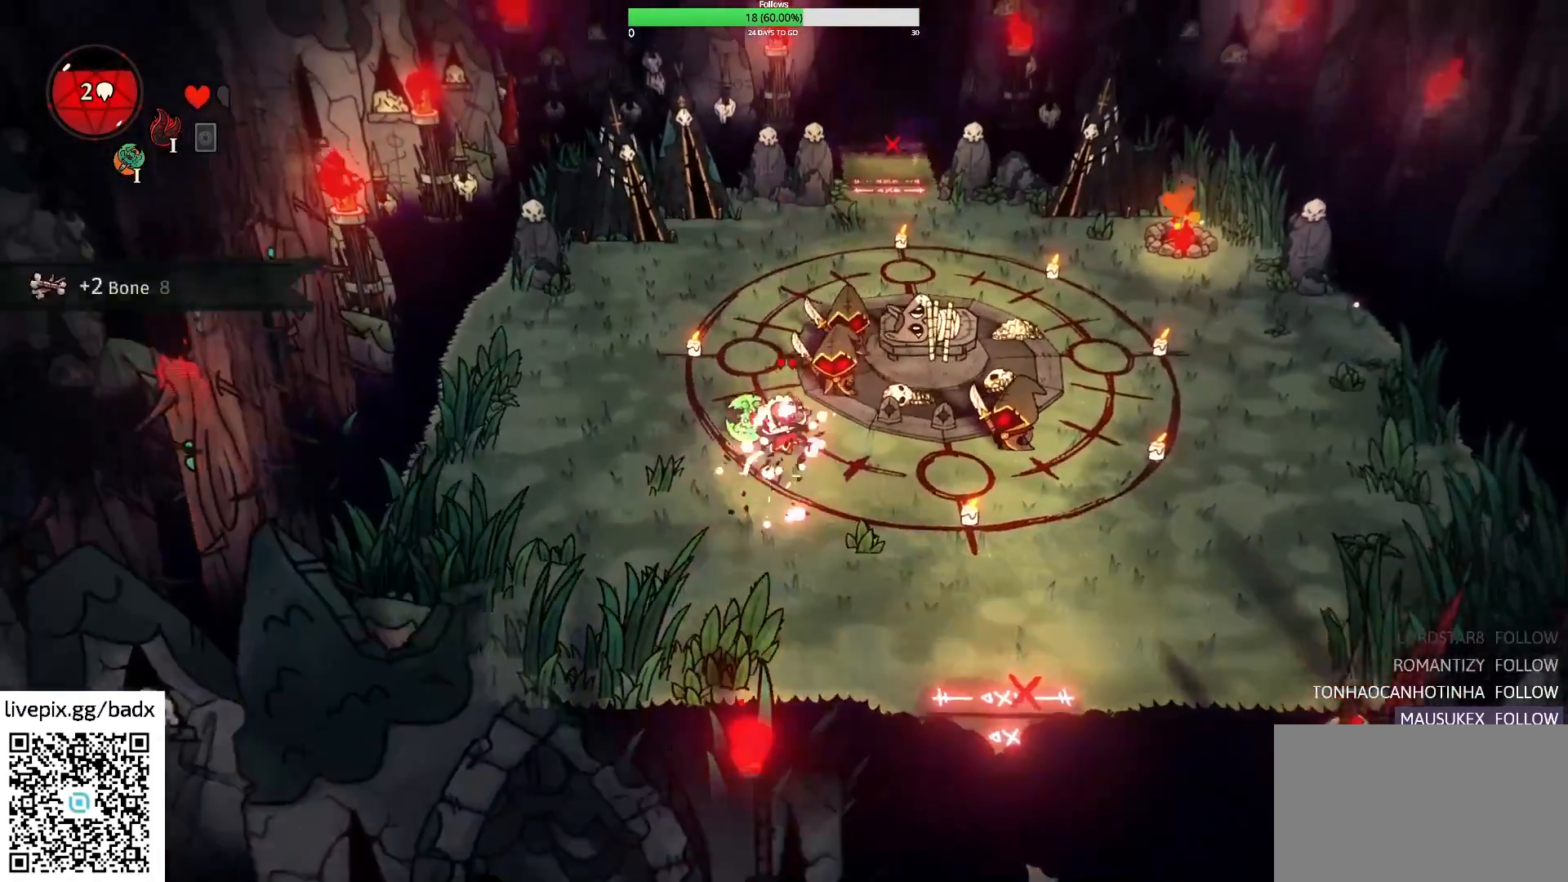
{"keys": ["a", "w"], "mouse": [], "events": [[83, "a", "down"], [83, "w", "up"], [267, "alt", "down"], [383, "alt", "up"], [467, "w", "down"]]}
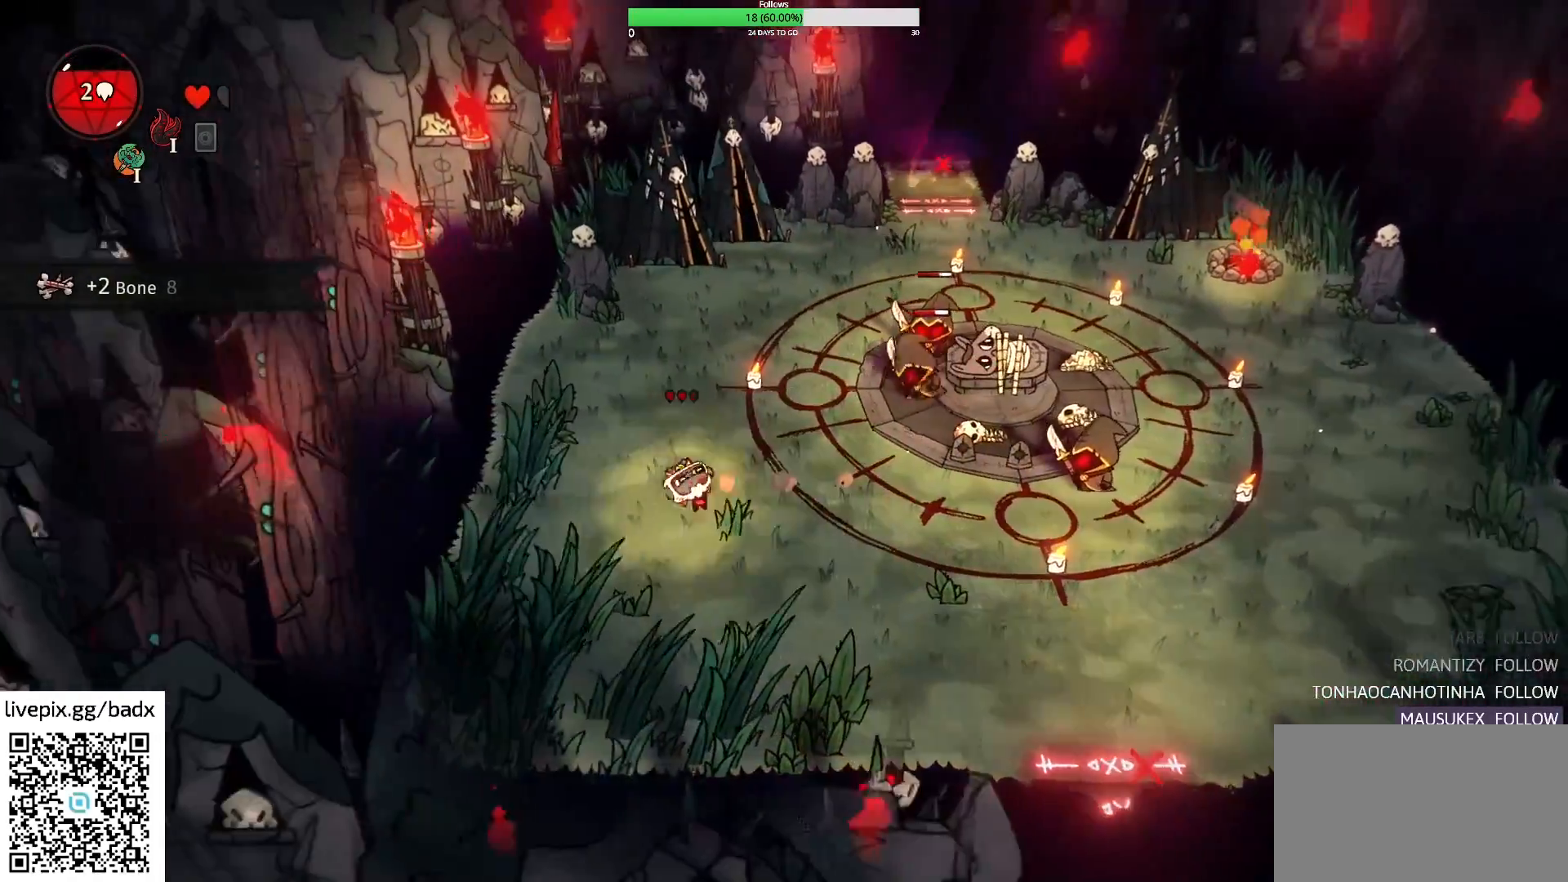
{"keys": ["d"], "mouse": [], "events": [[100, "a", "up"], [200, "d", "down"], [483, "w", "up"]]}
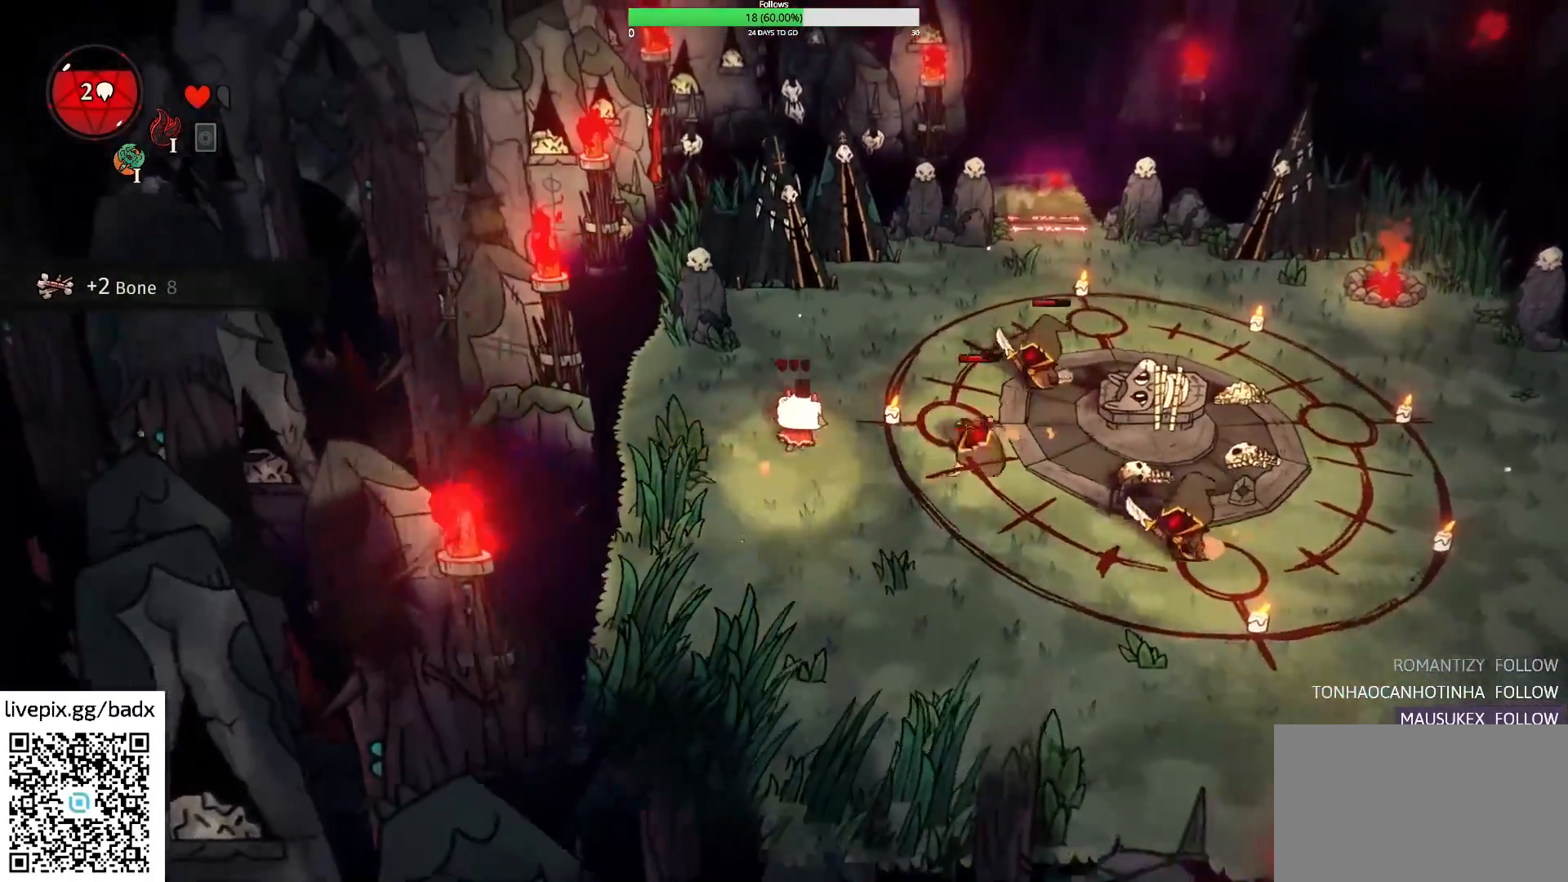
{"keys": ["a", "alt", "s"], "mouse": [], "events": [[33, "f", "down"], [217, "f", "up"], [300, "a", "down"], [300, "d", "up"], [350, "s", "down"], [450, "alt", "down"]]}
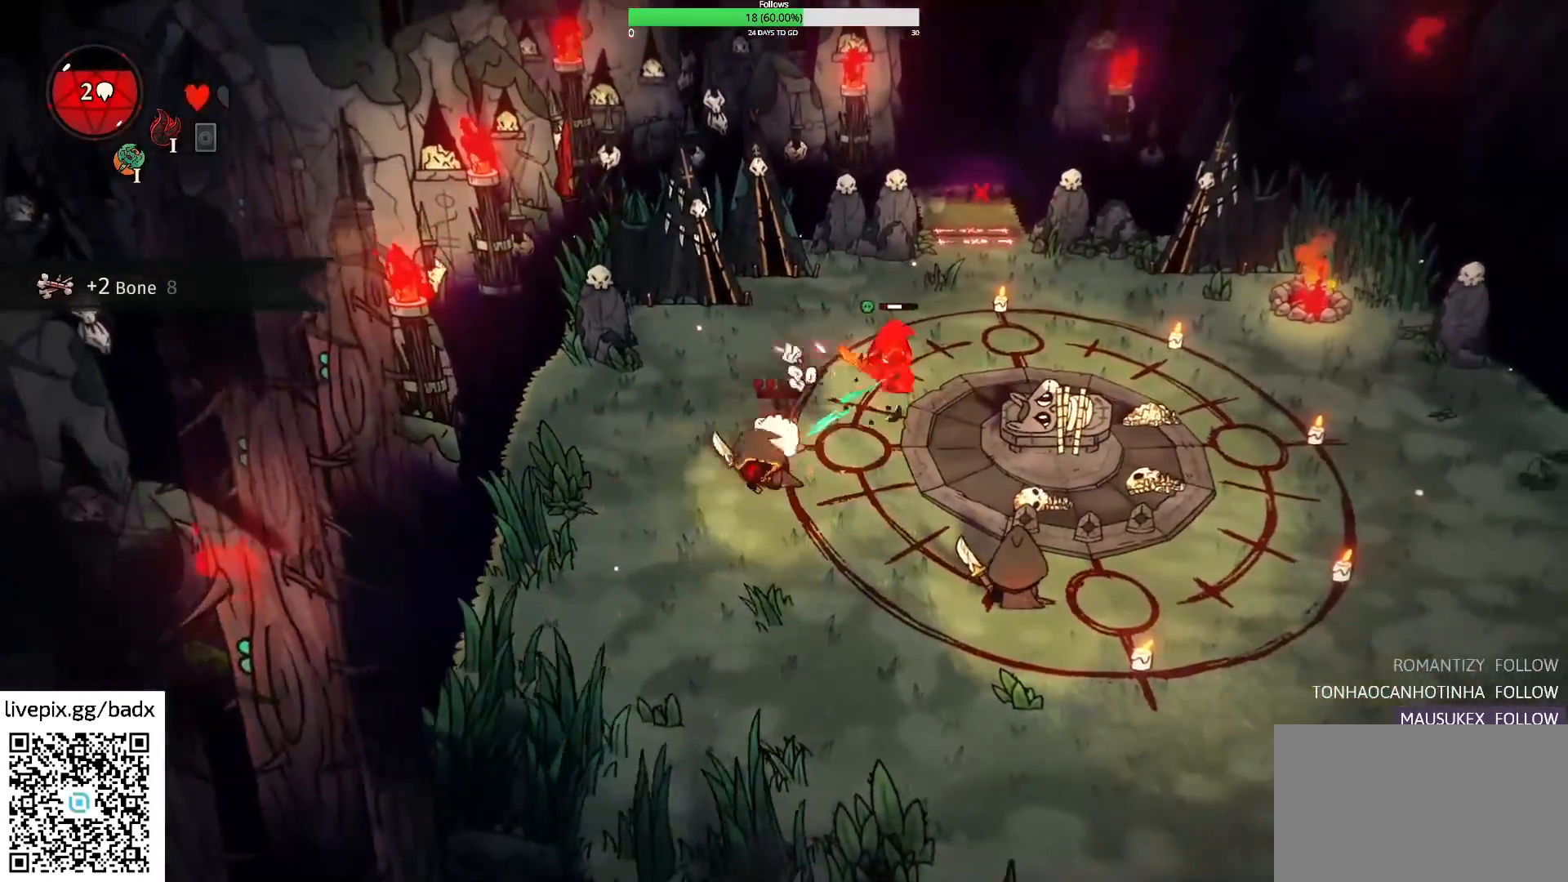
{"keys": ["d", "s"], "mouse": [], "events": [[83, "alt", "up"], [133, "a", "up"], [317, "d", "down"]]}
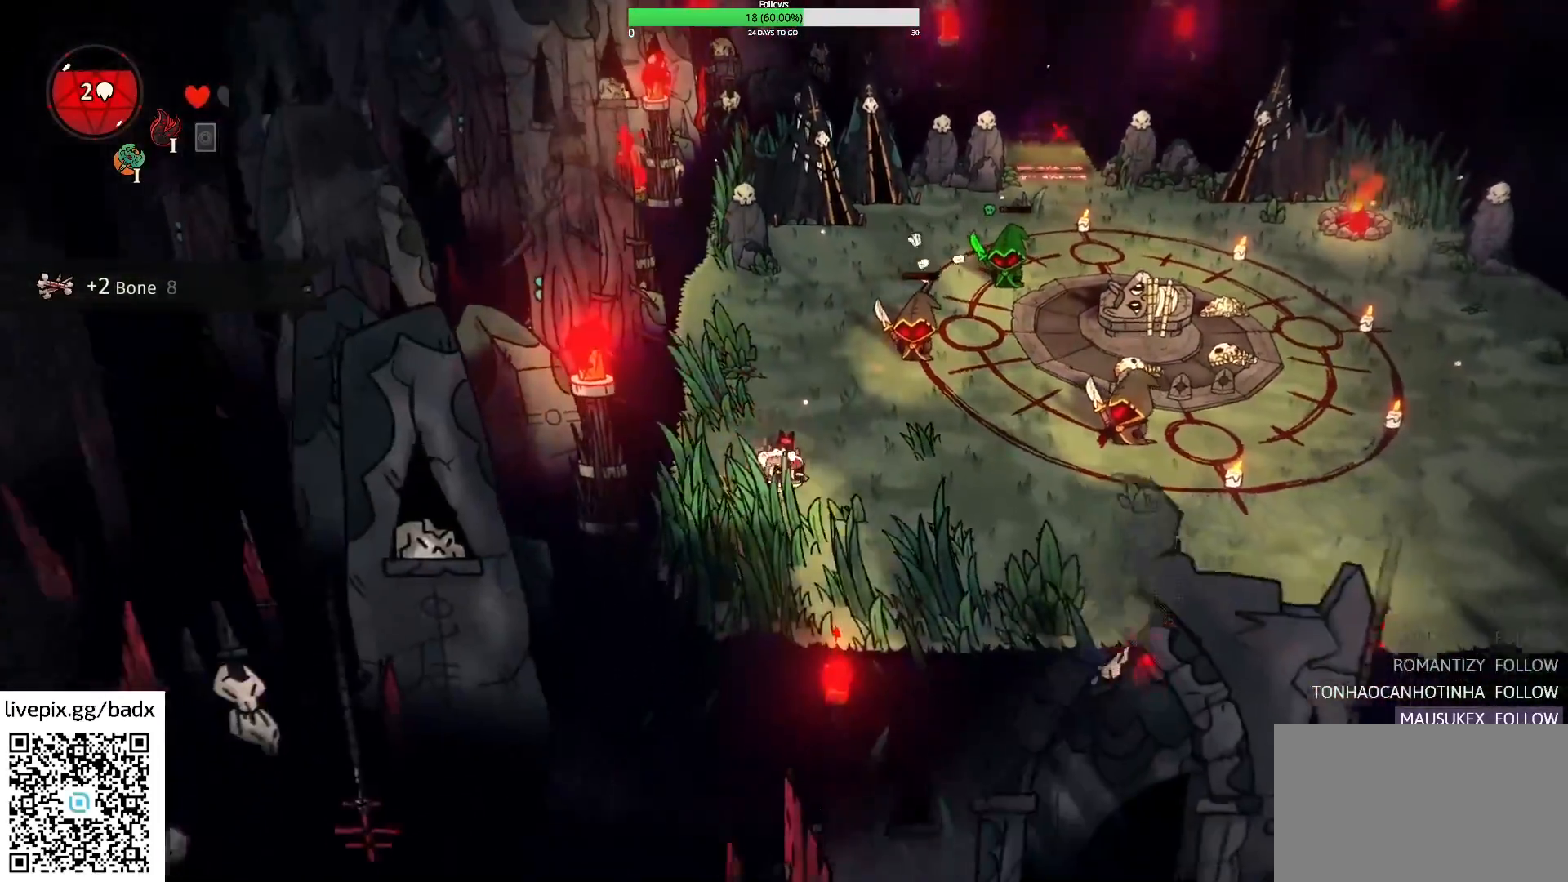
{"keys": ["f", "w"], "mouse": [], "events": [[150, "s", "up"], [300, "w", "down"], [433, "d", "up"], [433, "f", "down"]]}
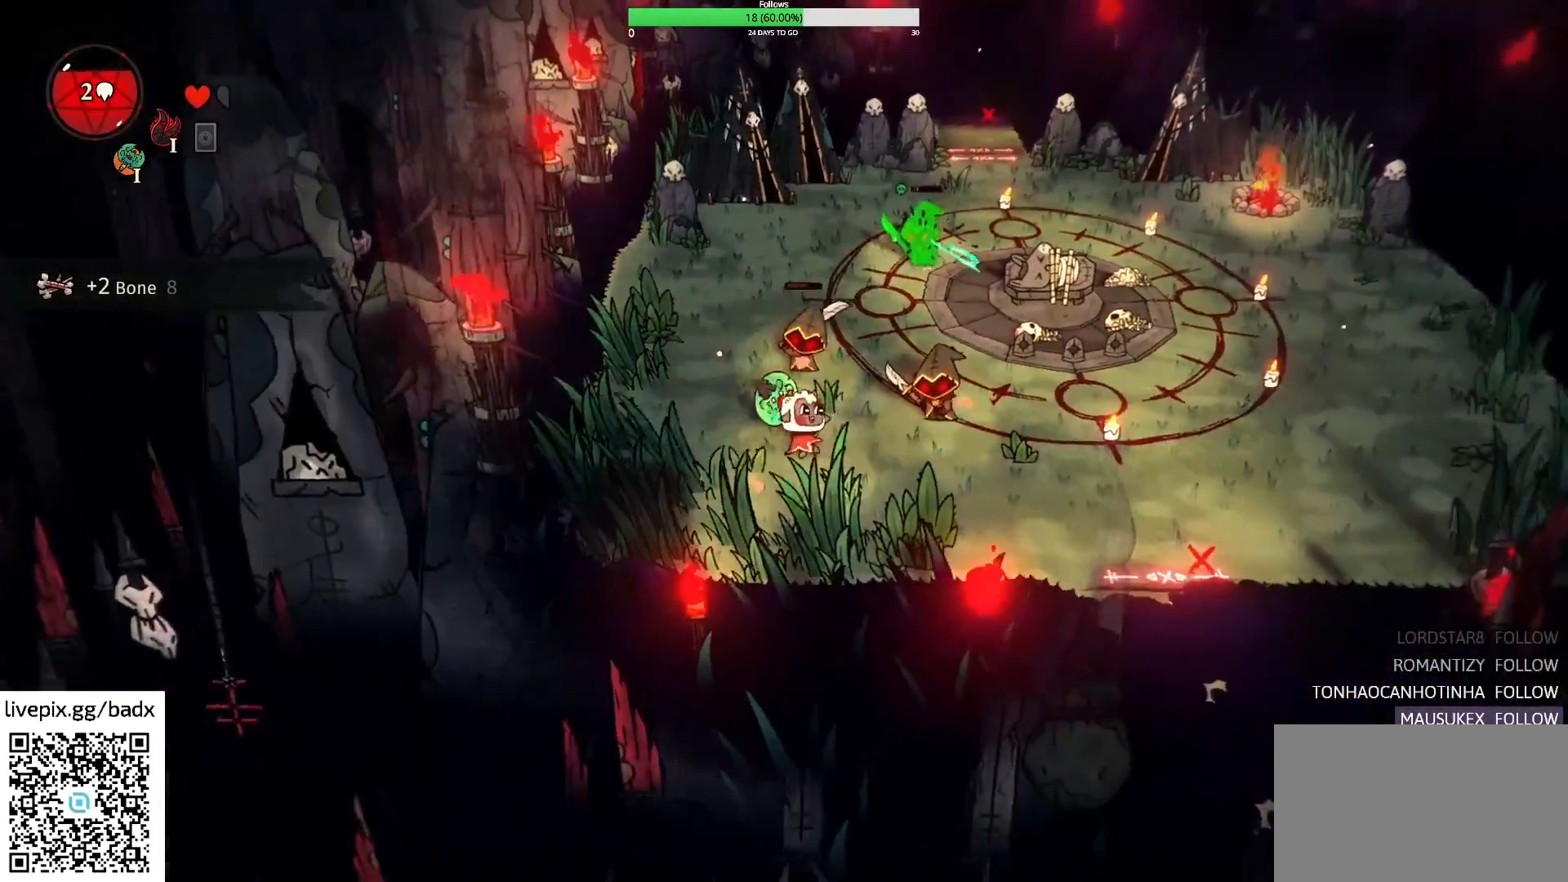
{"keys": ["alt", "d", "s"], "mouse": [], "events": [[17, "f", "up"], [67, "d", "down"], [67, "w", "up"], [167, "alt", "down"], [167, "s", "down"], [350, "alt", "up"], [500, "alt", "down"]]}
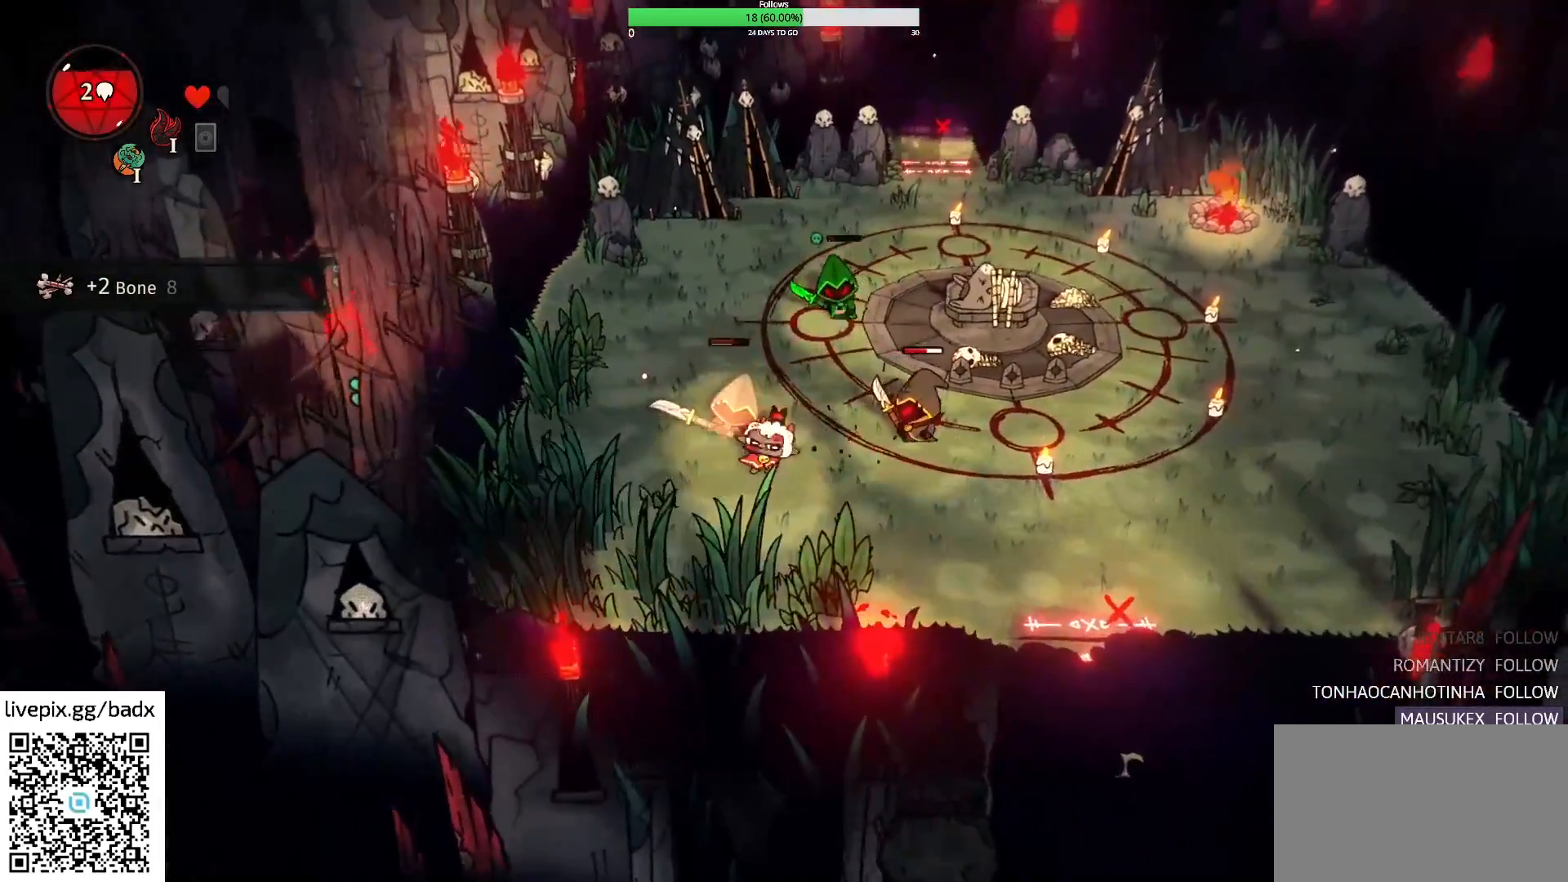
{"keys": ["d"], "mouse": [], "events": [[133, "alt", "up"], [233, "alt", "down"], [267, "alt", "up"], [267, "s", "up"]]}